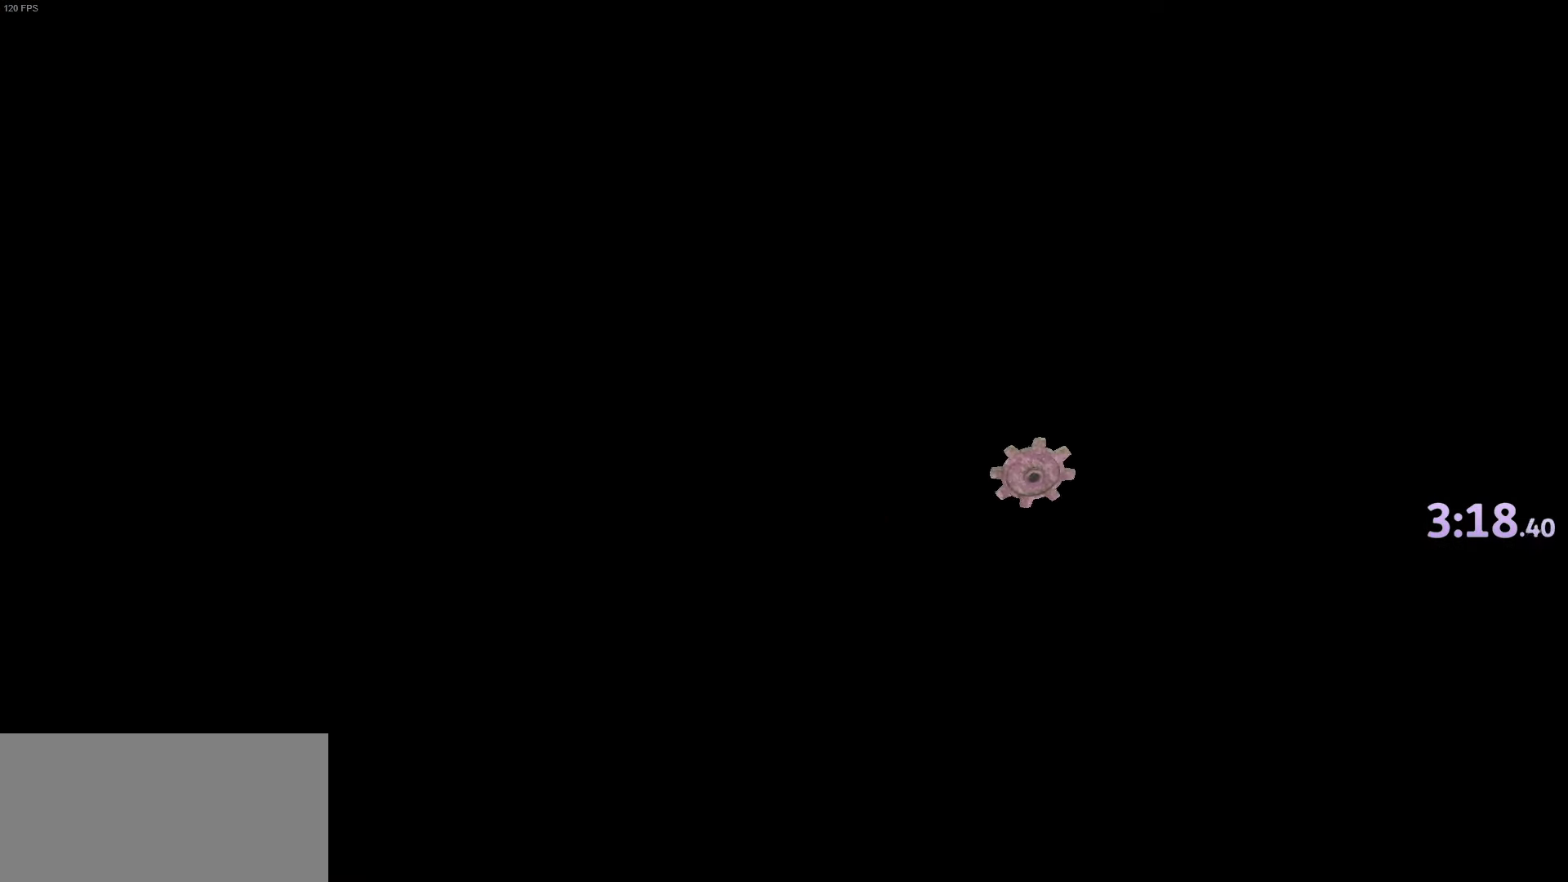
Gameplay with keyboard; each line is a JSON object with the keys held at the frame after it. "events" lists presses ("down") and releases ("up") of "1", "2", "3", "4", "action", "down", "grsh", "guns", "jump", "left", "look", "right", "roll", "up" and "walk" between this image and that frame as [ms after this image, input, new state], when the widget could be followed in between. No other keys are recorded. Mouse input is not recorded. Key names are as the overlay labels them; some are game actions (e.g. jump) rather than physical keys.
{"keys": [], "events": []}
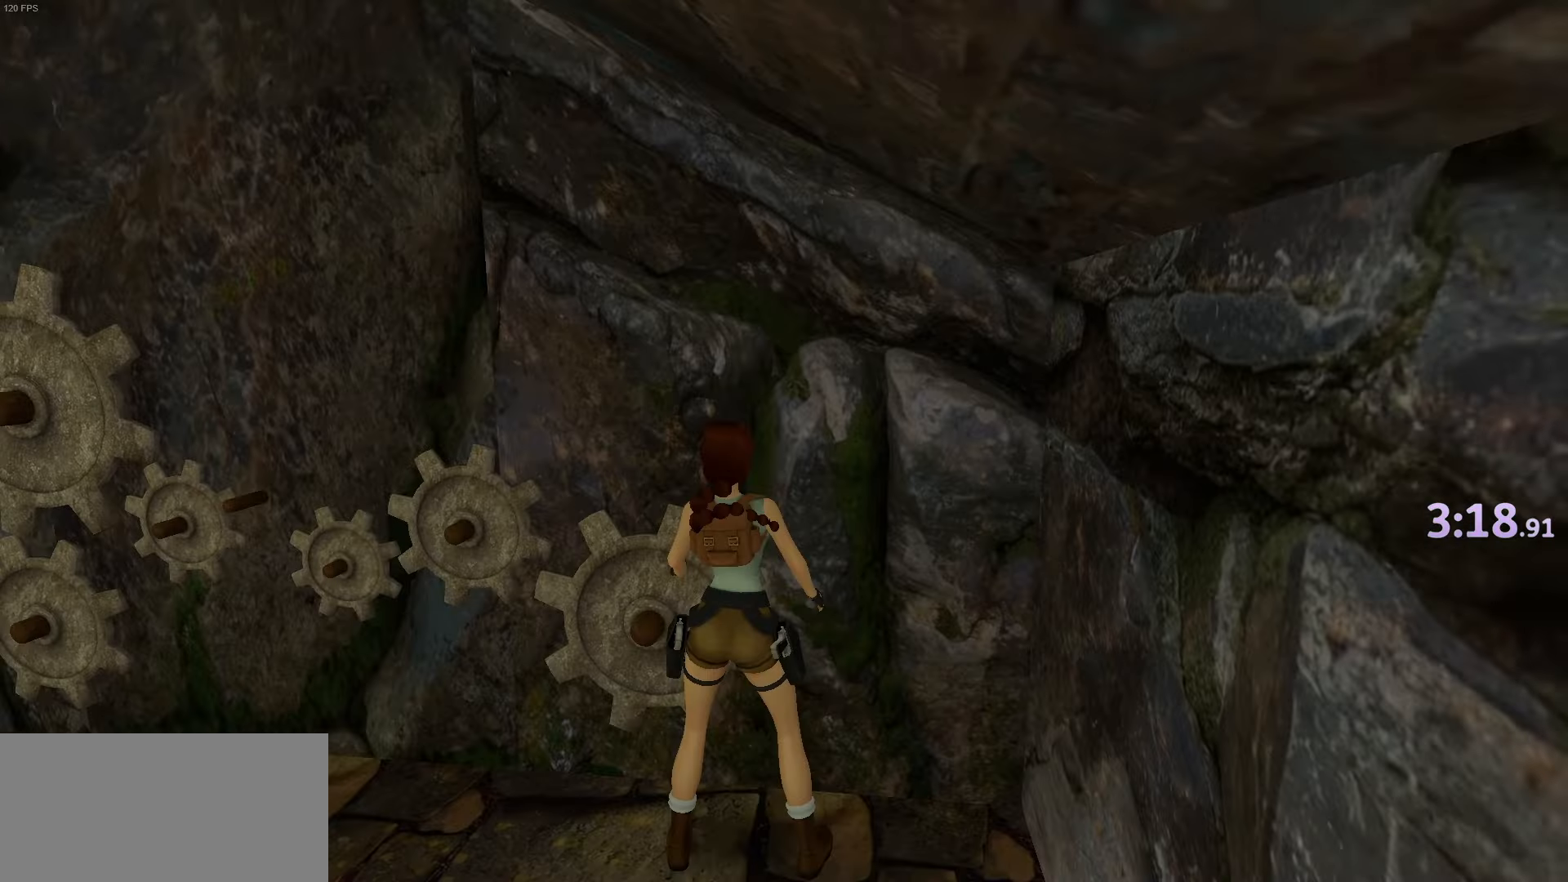
{"keys": [], "events": []}
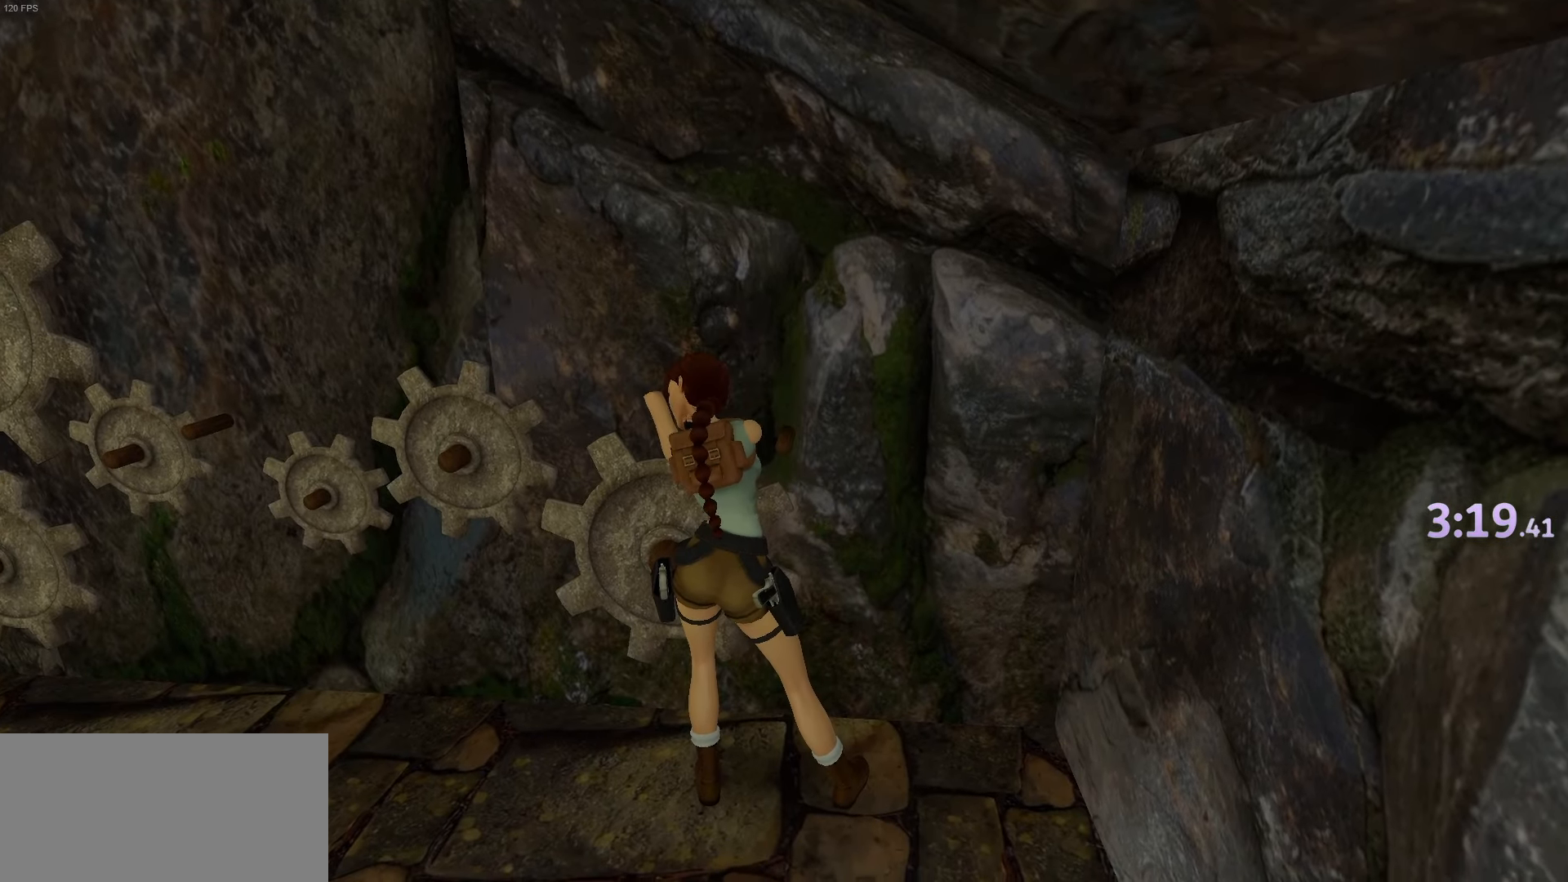
{"keys": [], "events": []}
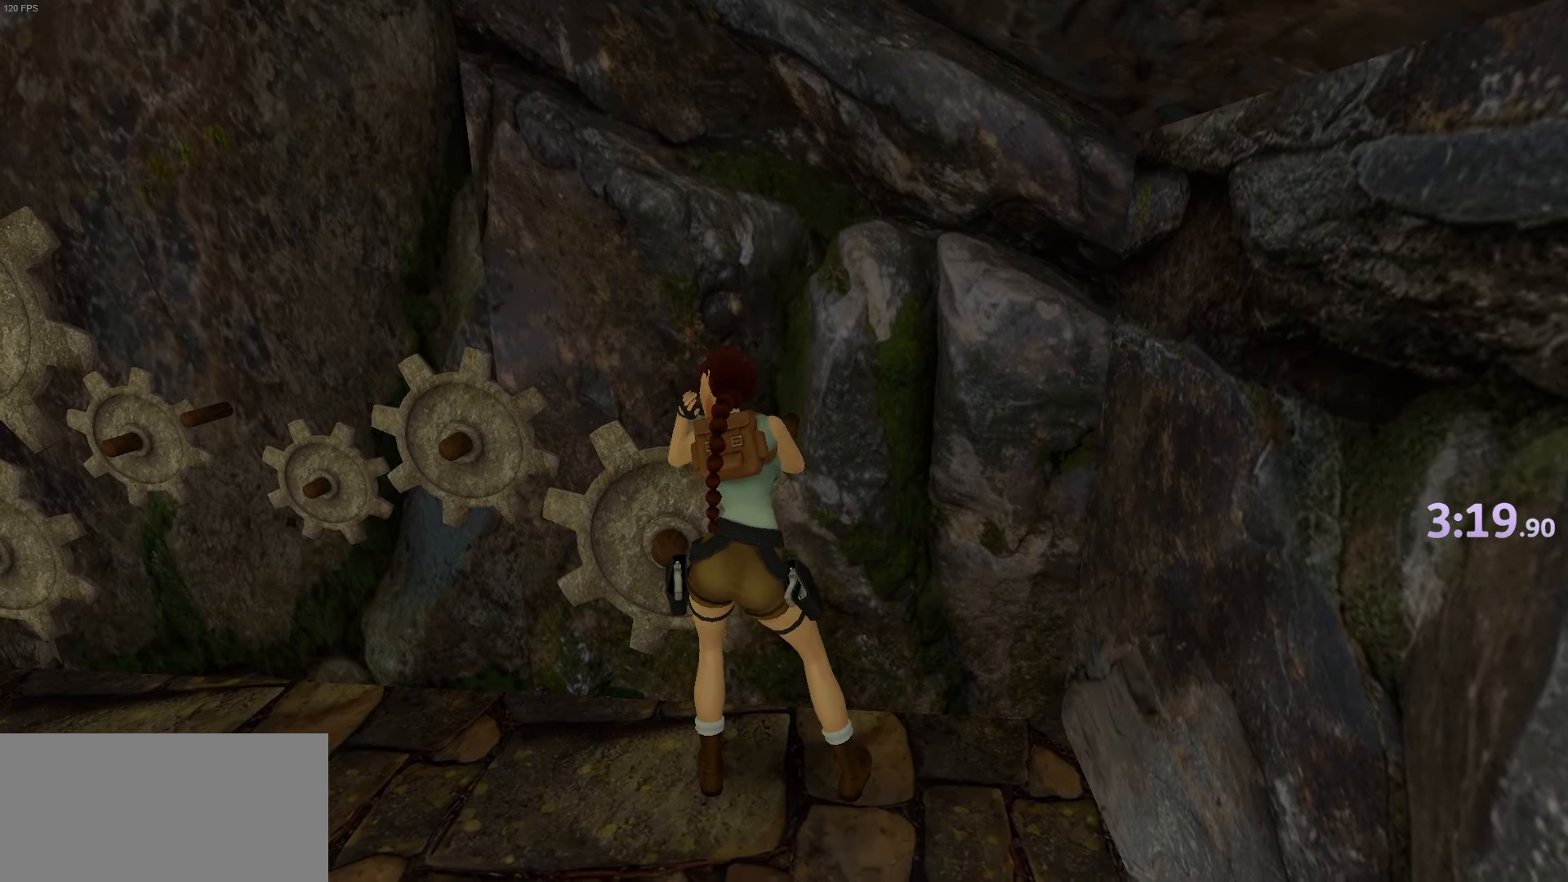
{"keys": [], "events": []}
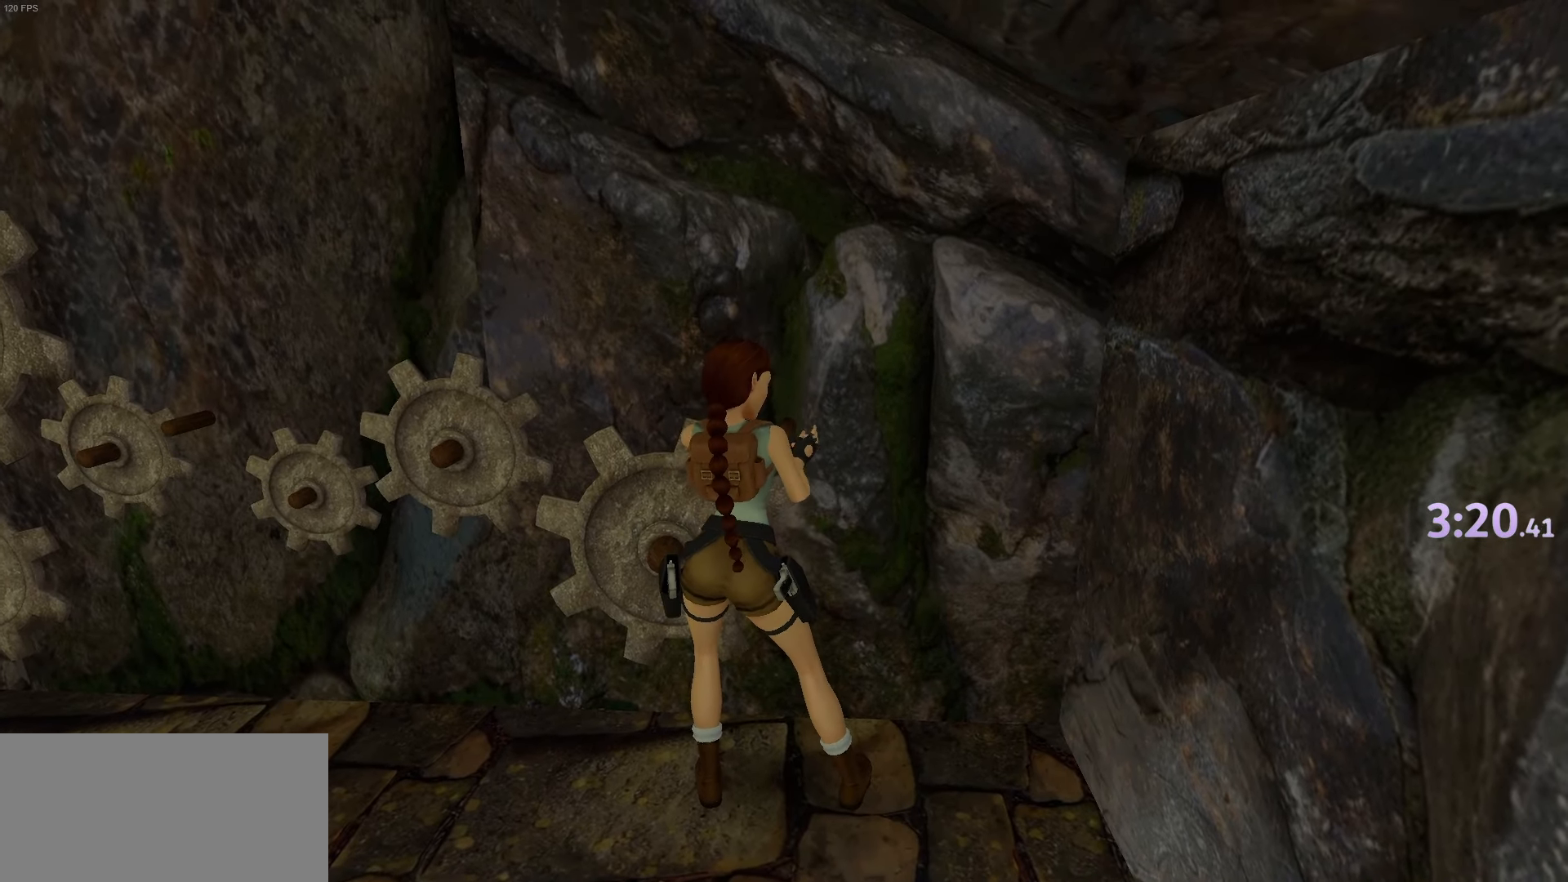
{"keys": ["left"], "events": [[267, "left", "down"]]}
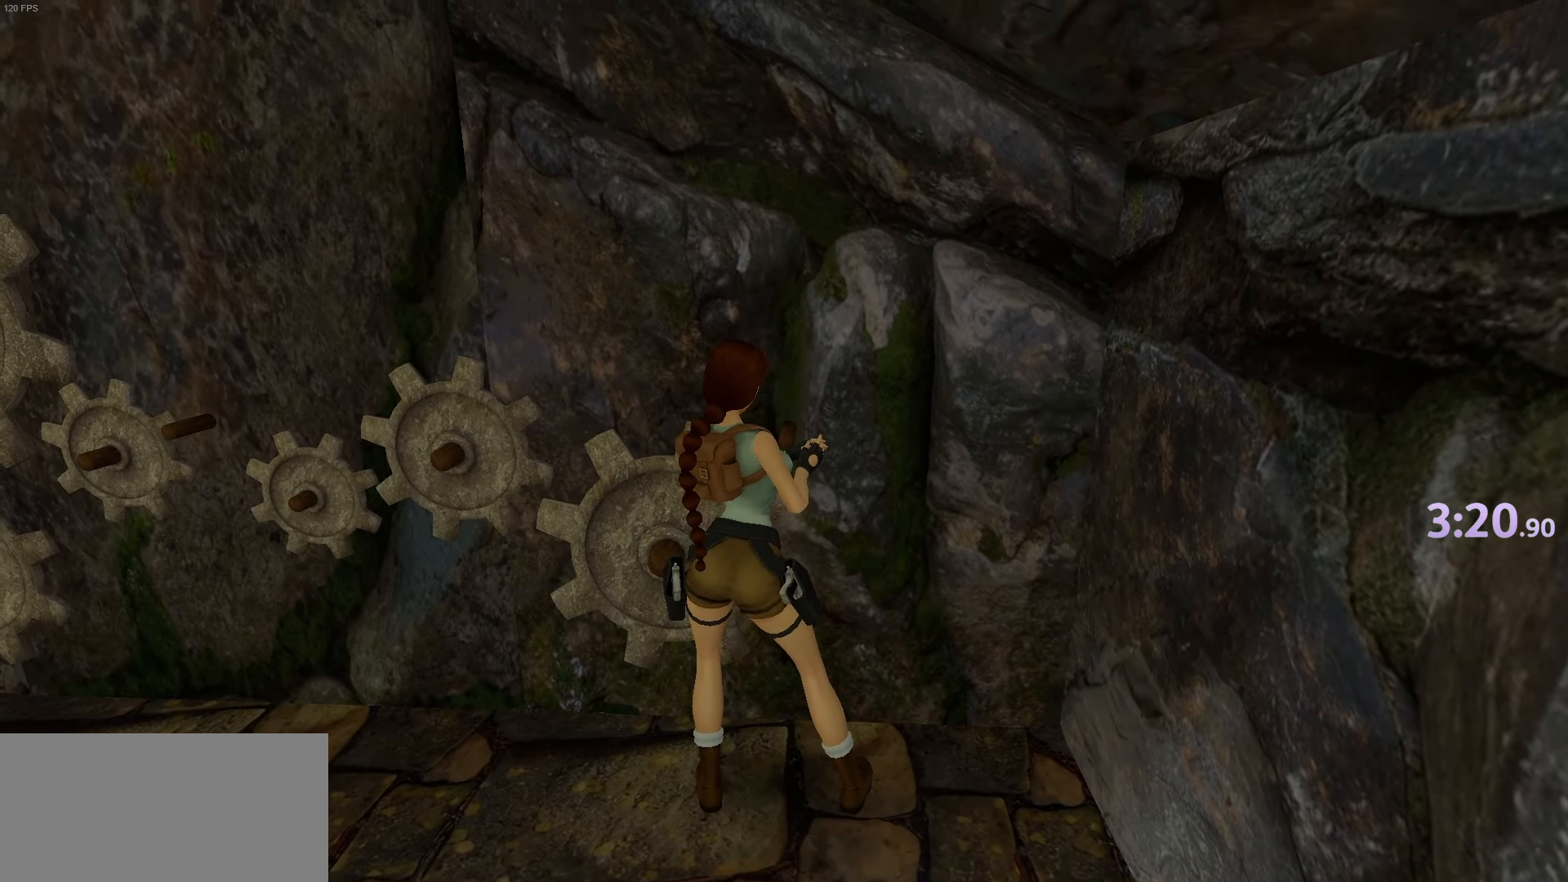
{"keys": ["left"], "events": []}
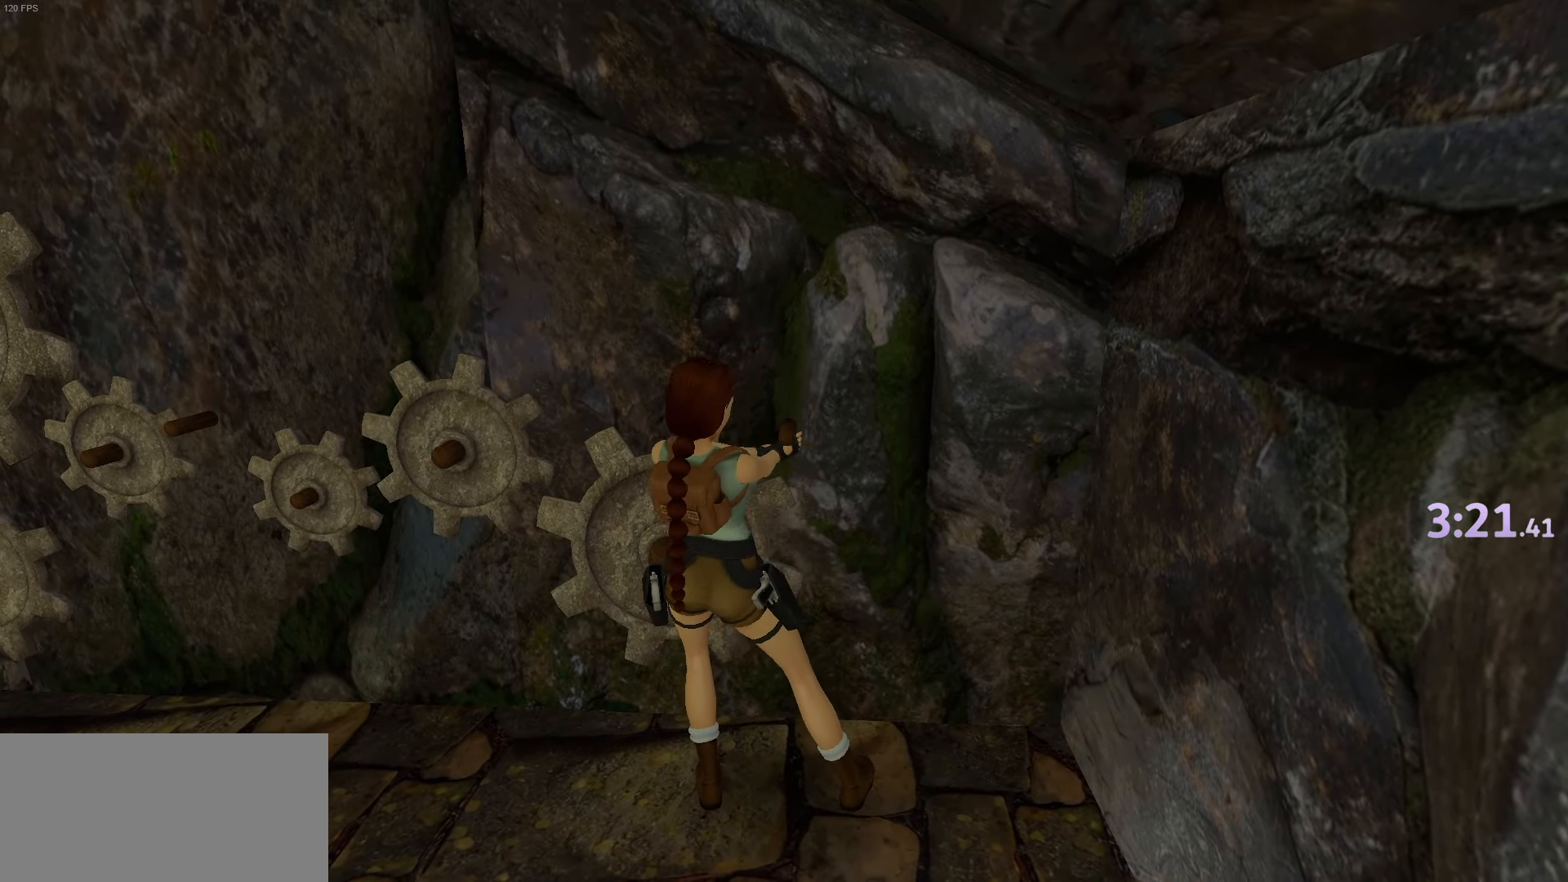
{"keys": ["left"], "events": []}
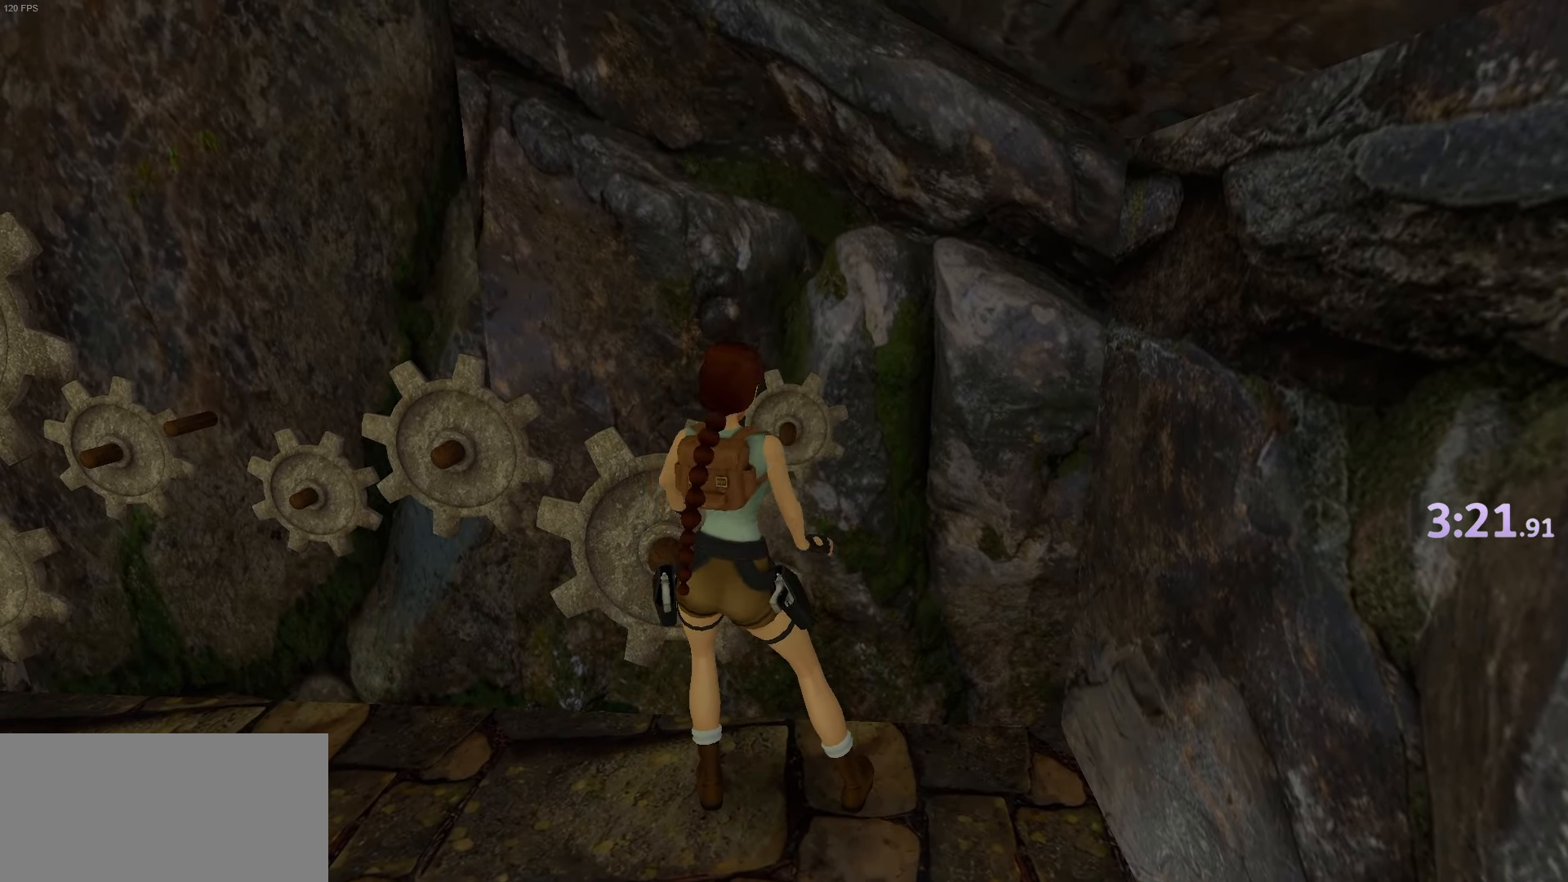
{"keys": ["left"], "events": []}
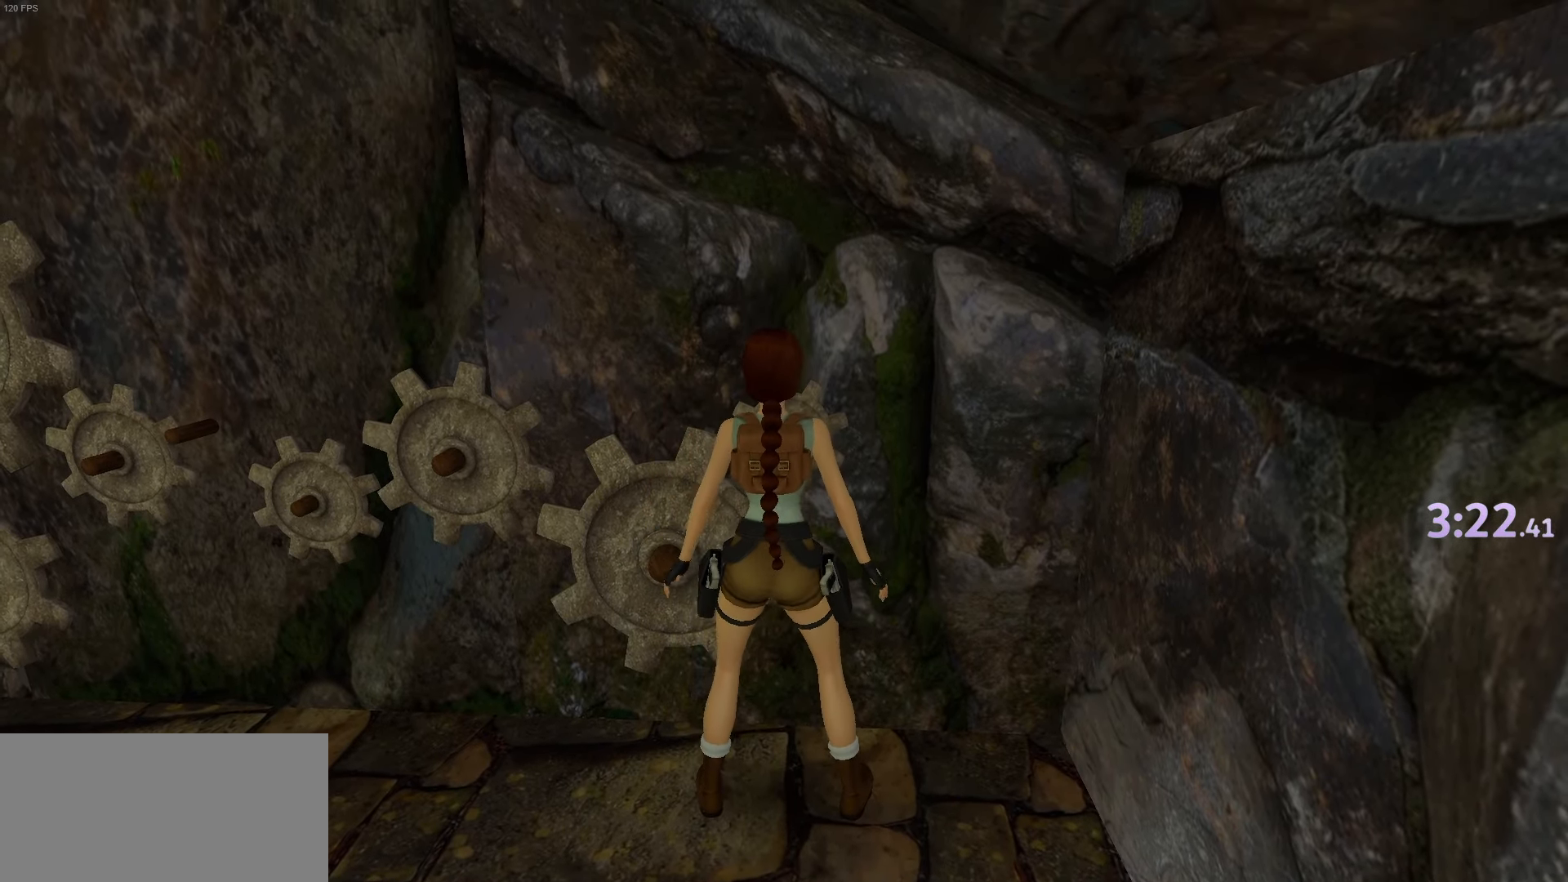
{"keys": ["left"], "events": []}
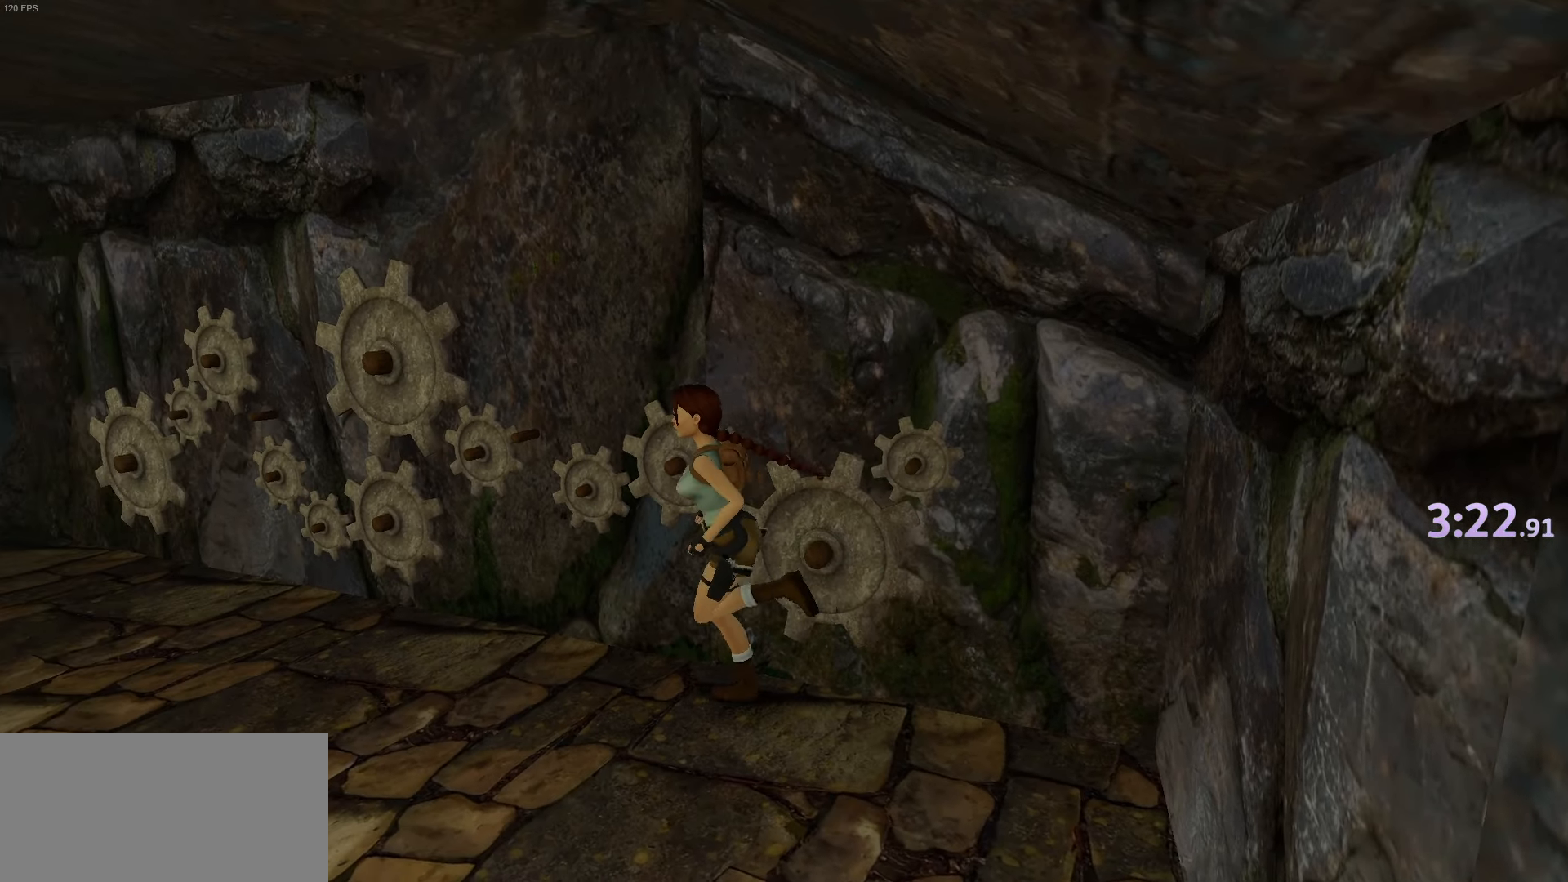
{"keys": ["action", "jump", "right", "up"], "events": [[134, "up", "down"], [201, "right", "down"], [251, "jump", "down"], [251, "left", "up"], [301, "action", "down"]]}
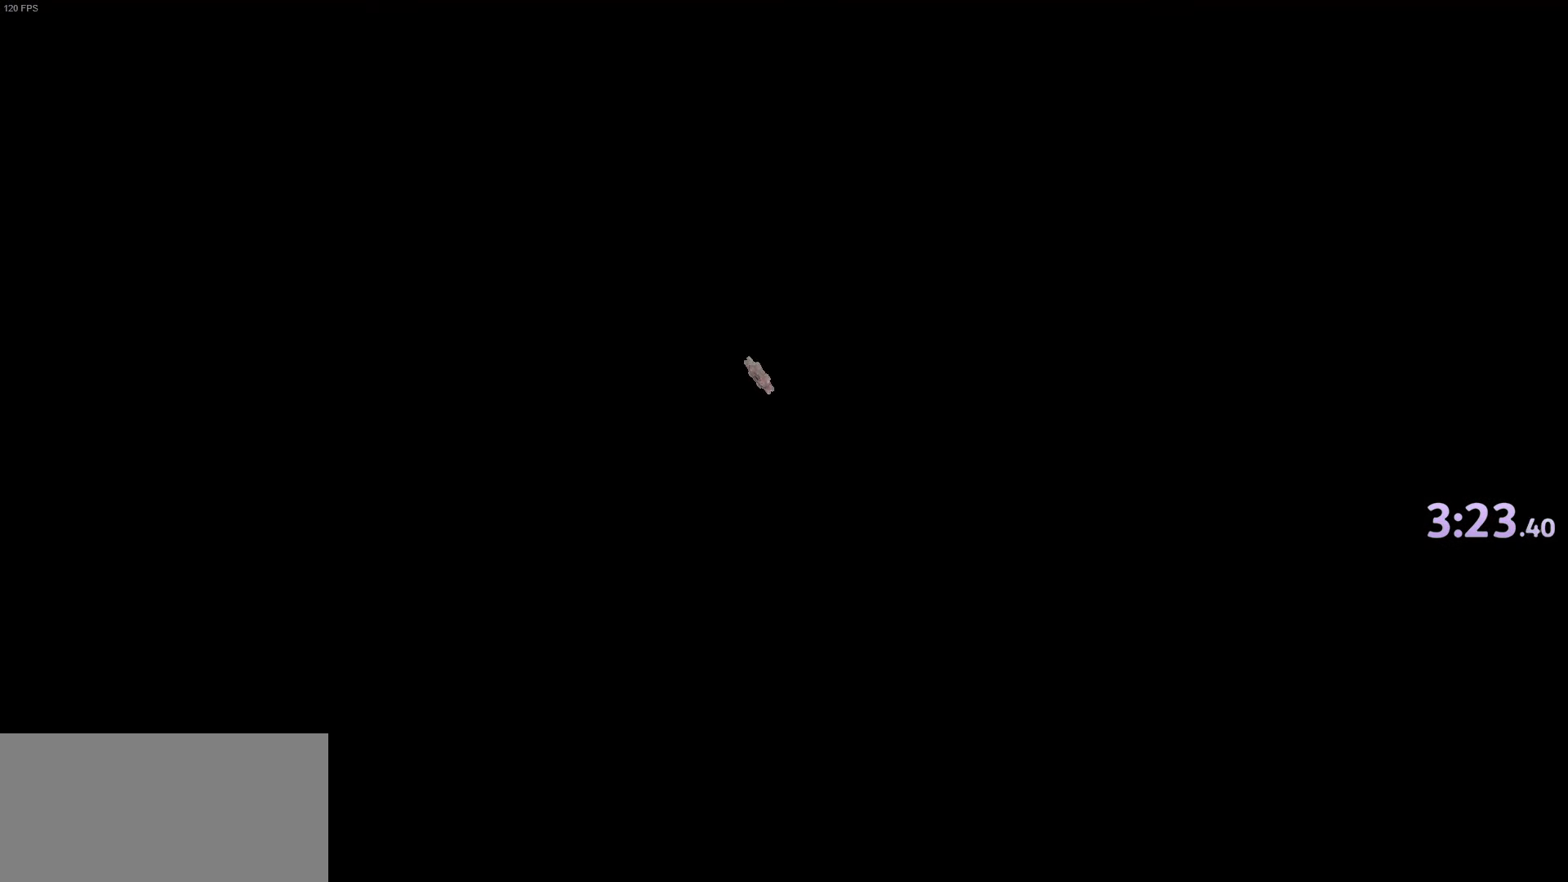
{"keys": ["jump"], "events": [[100, "up", "up"], [133, "jump", "up"], [133, "right", "up"], [167, "action", "up"], [450, "jump", "down"]]}
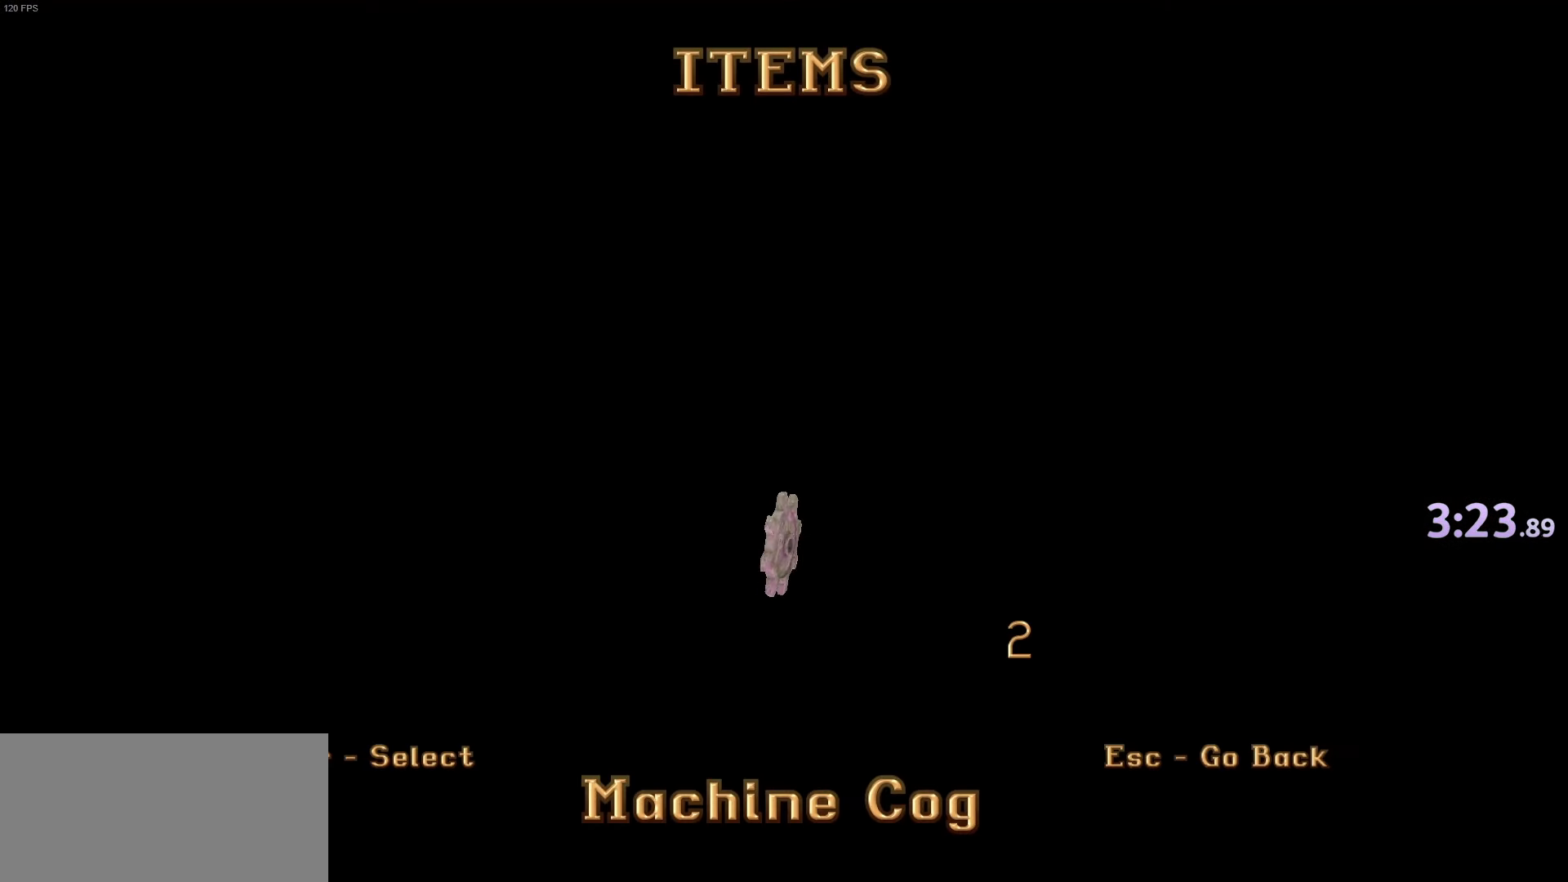
{"keys": [], "events": [[50, "jump", "up"], [284, "jump", "down"], [317, "jump", "up"]]}
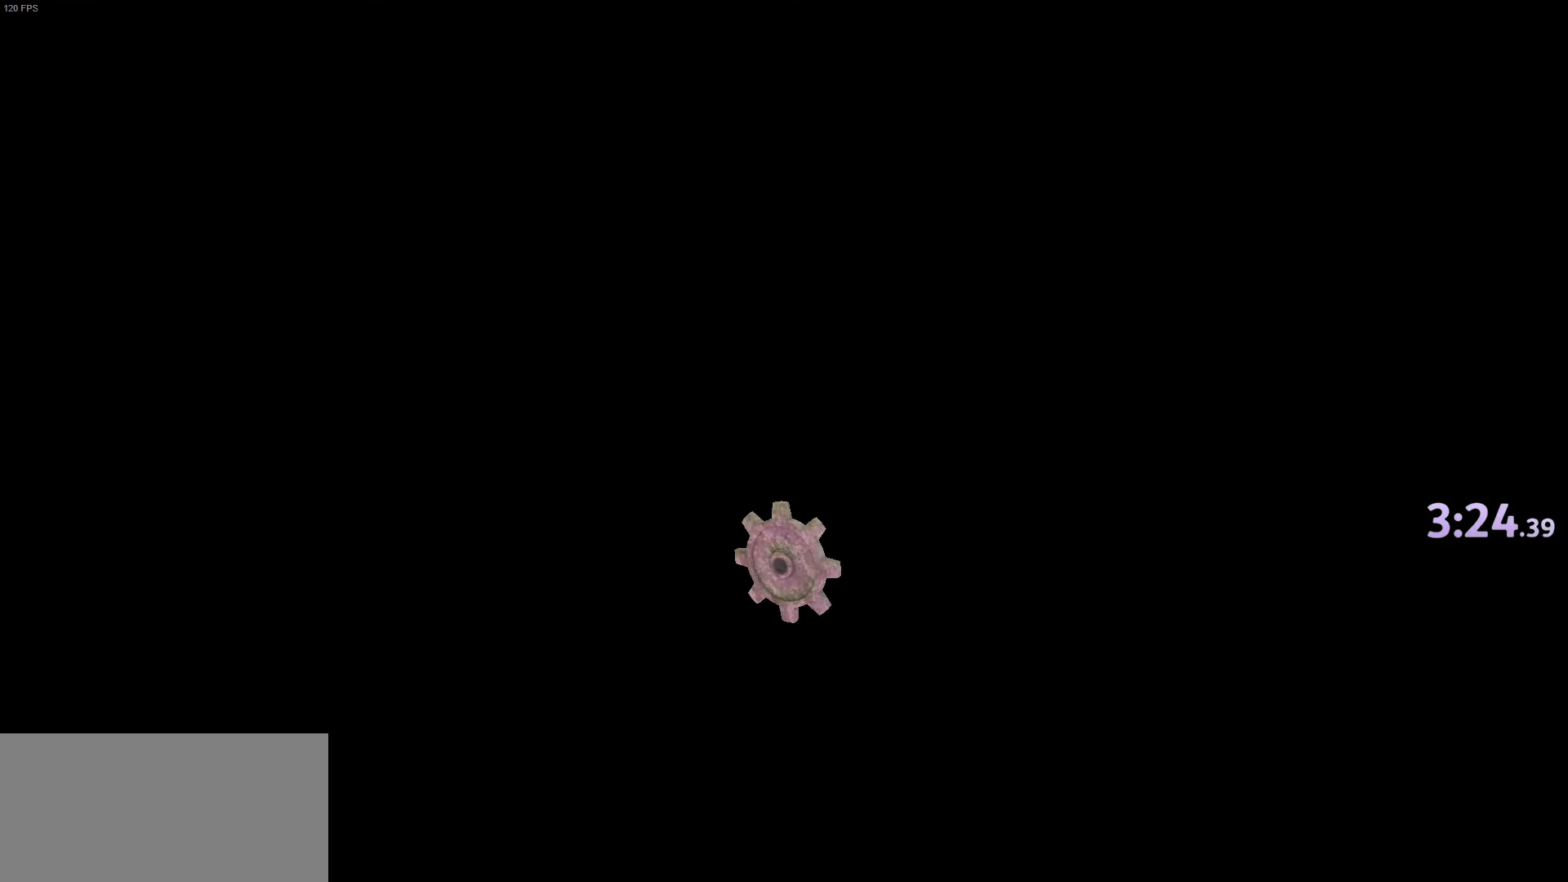
{"keys": [], "events": []}
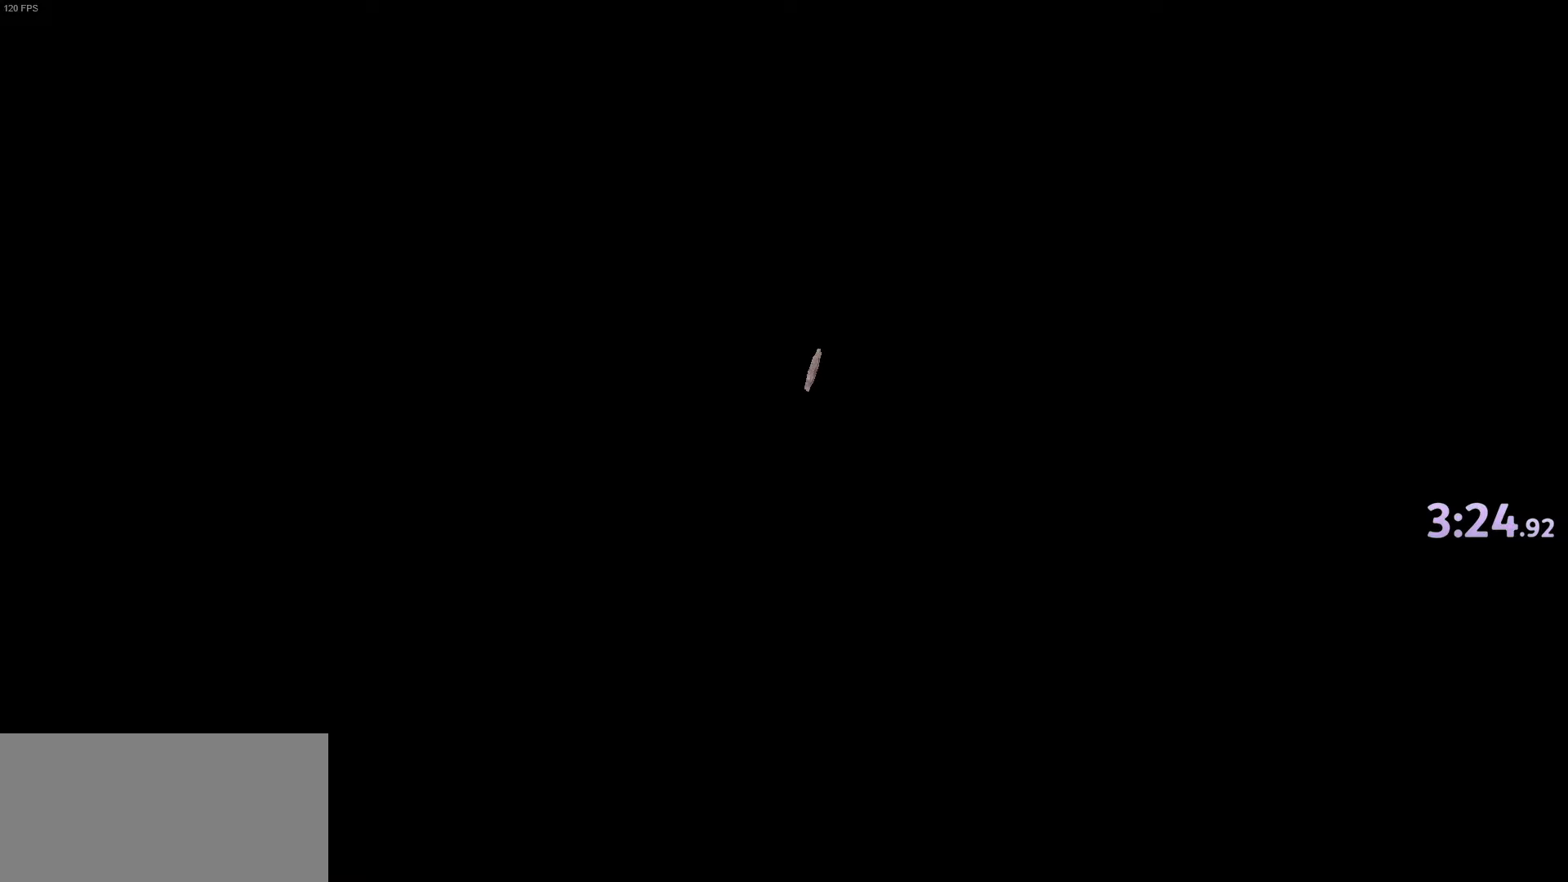
{"keys": [], "events": []}
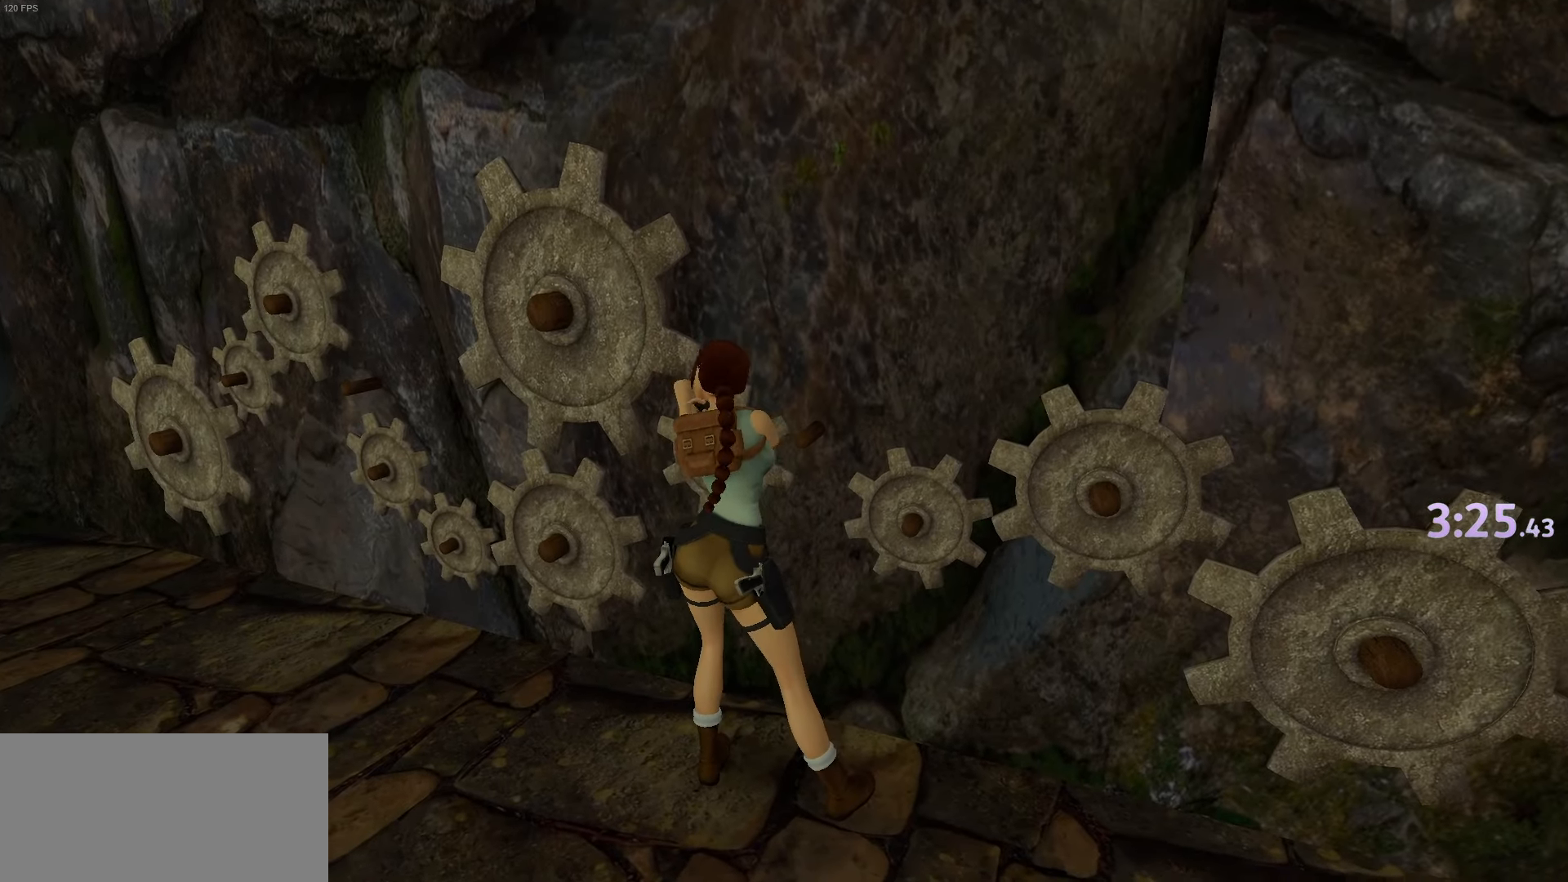
{"keys": [], "events": []}
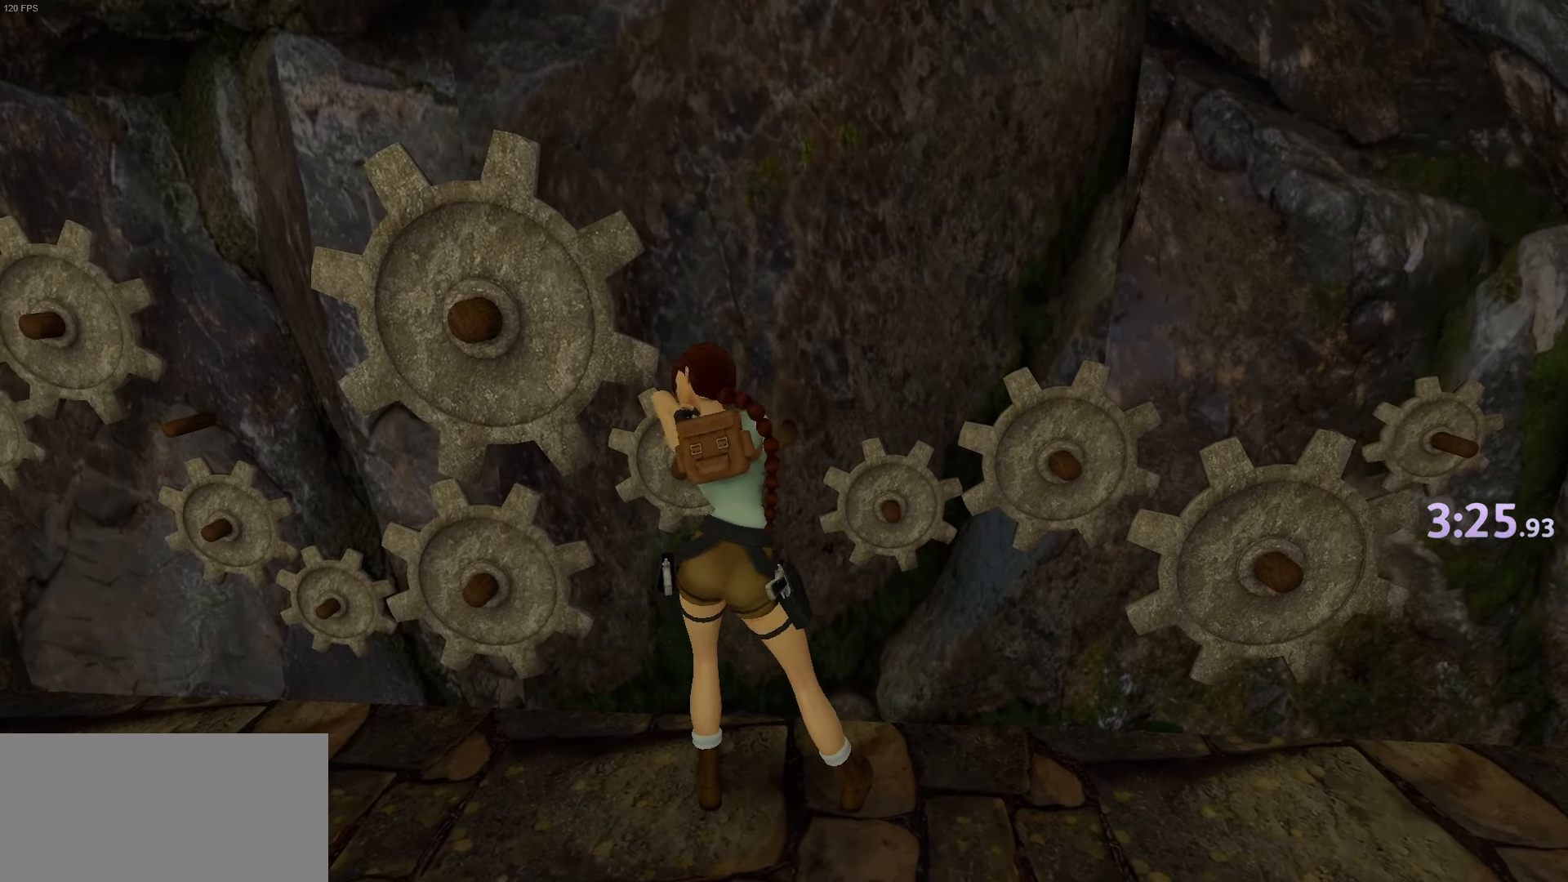
{"keys": [], "events": []}
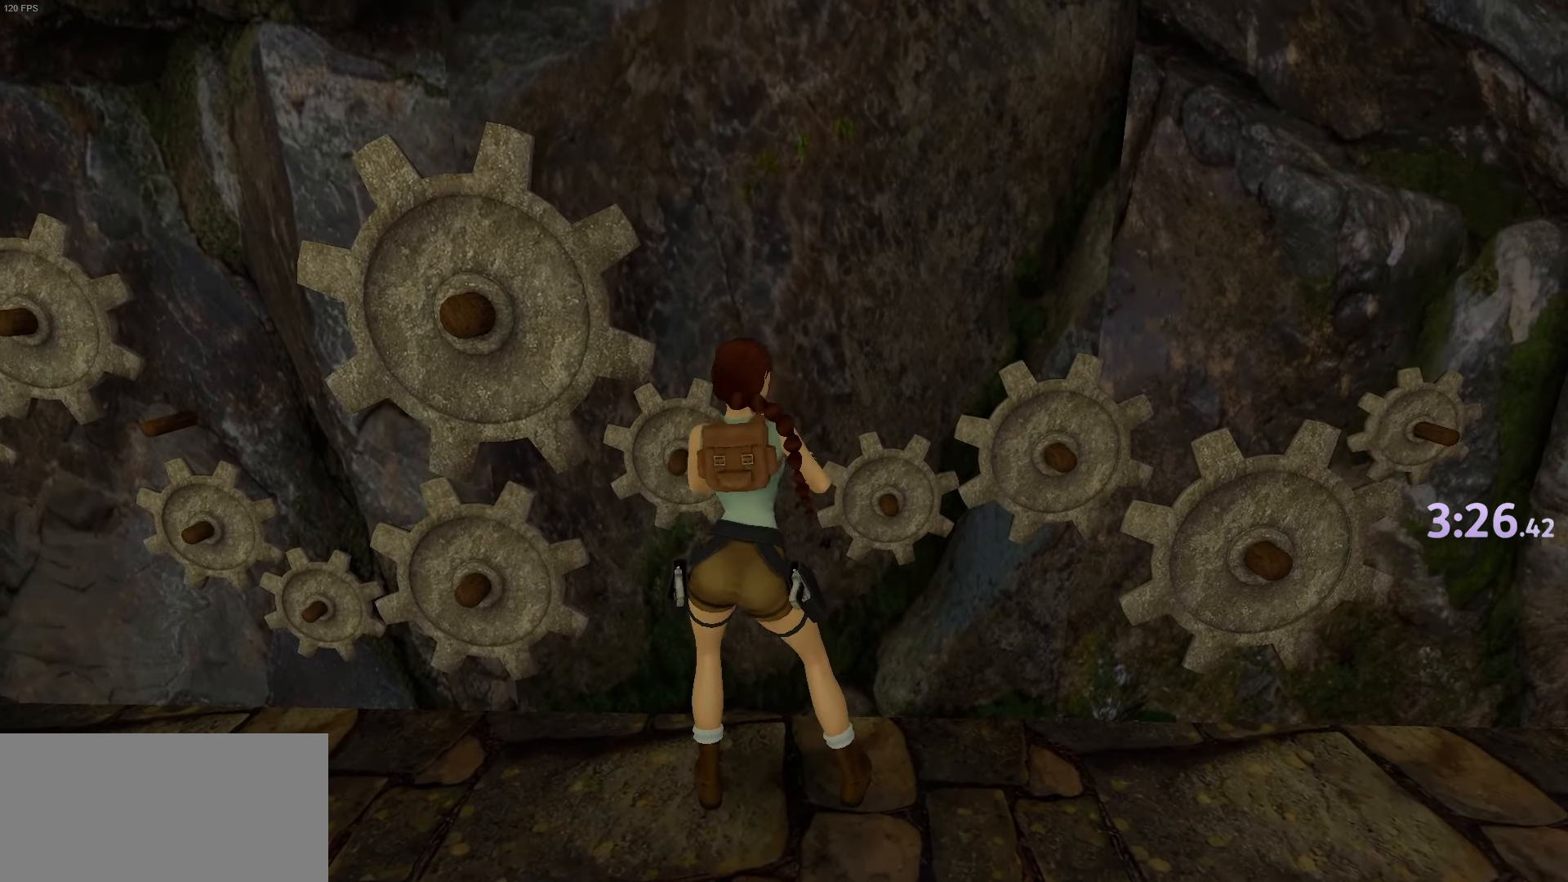
{"keys": [], "events": []}
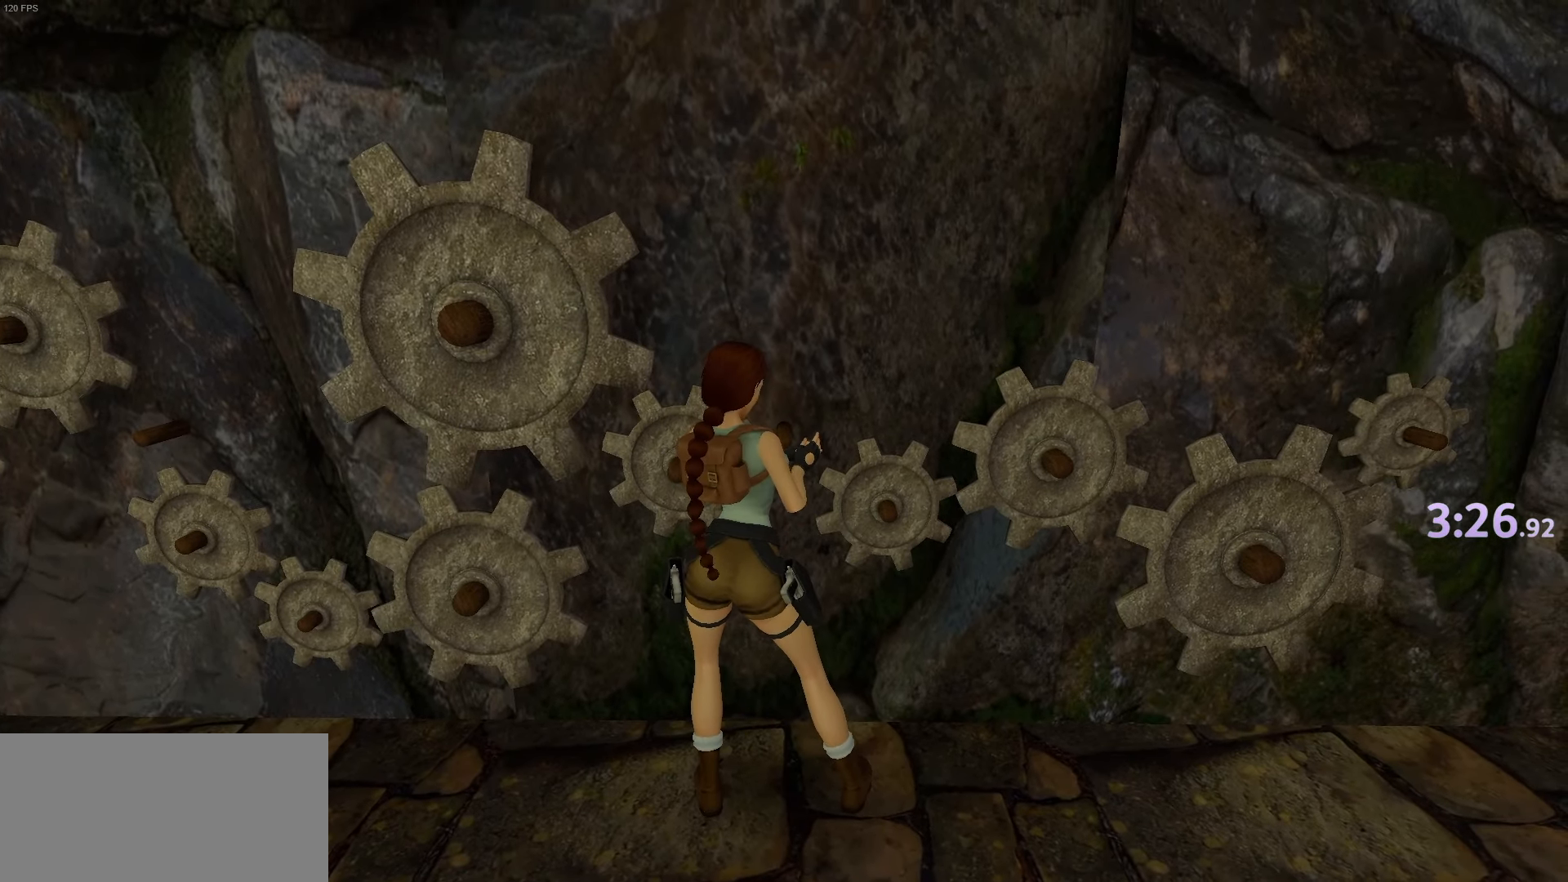
{"keys": ["left"], "events": [[84, "left", "down"]]}
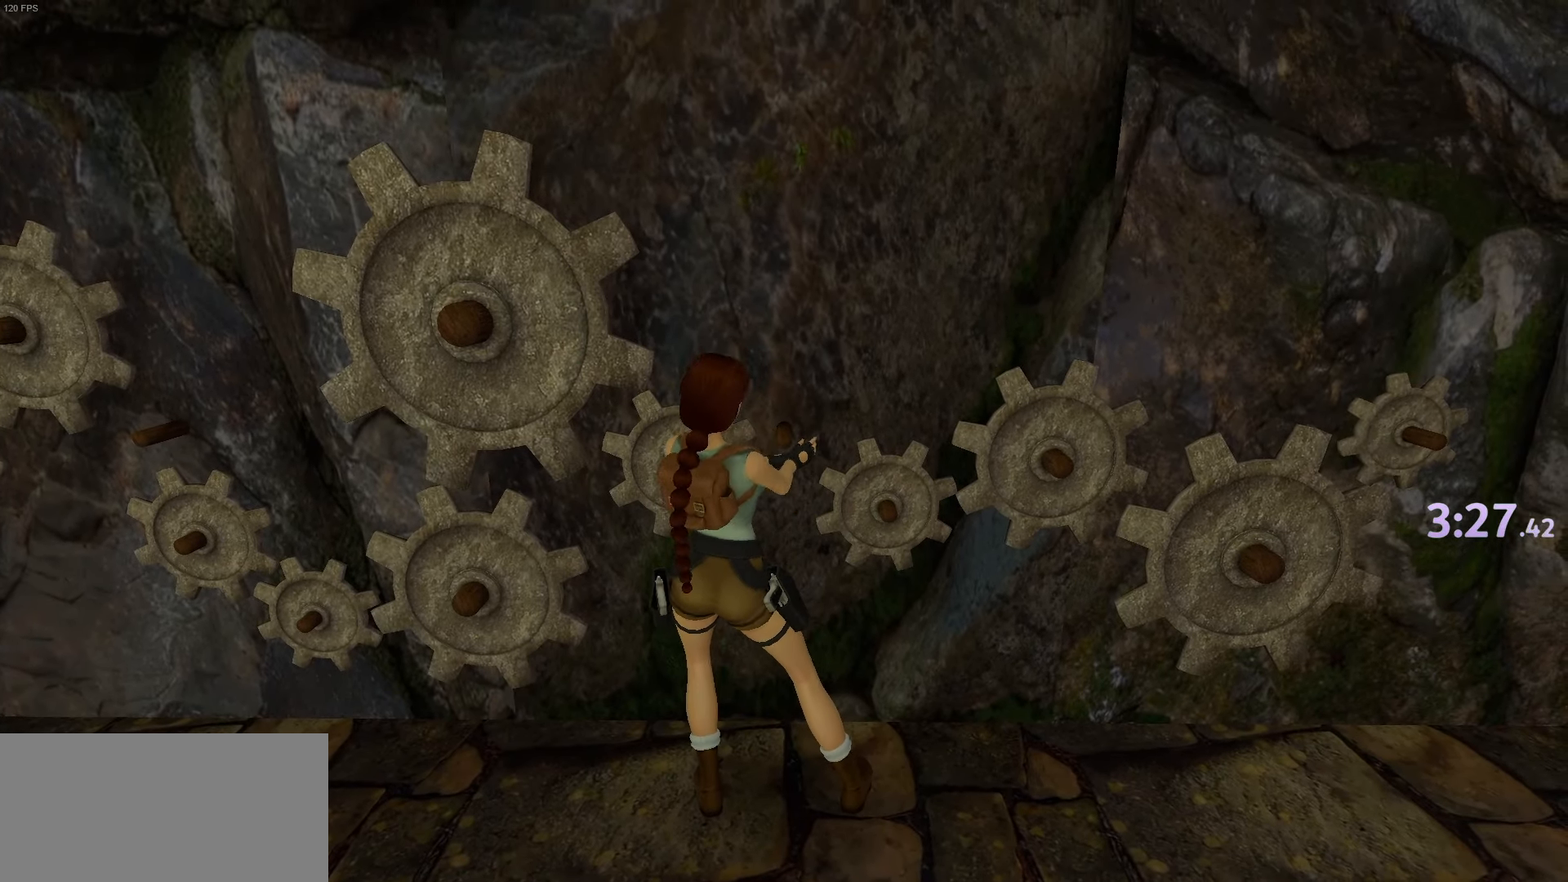
{"keys": ["left"], "events": []}
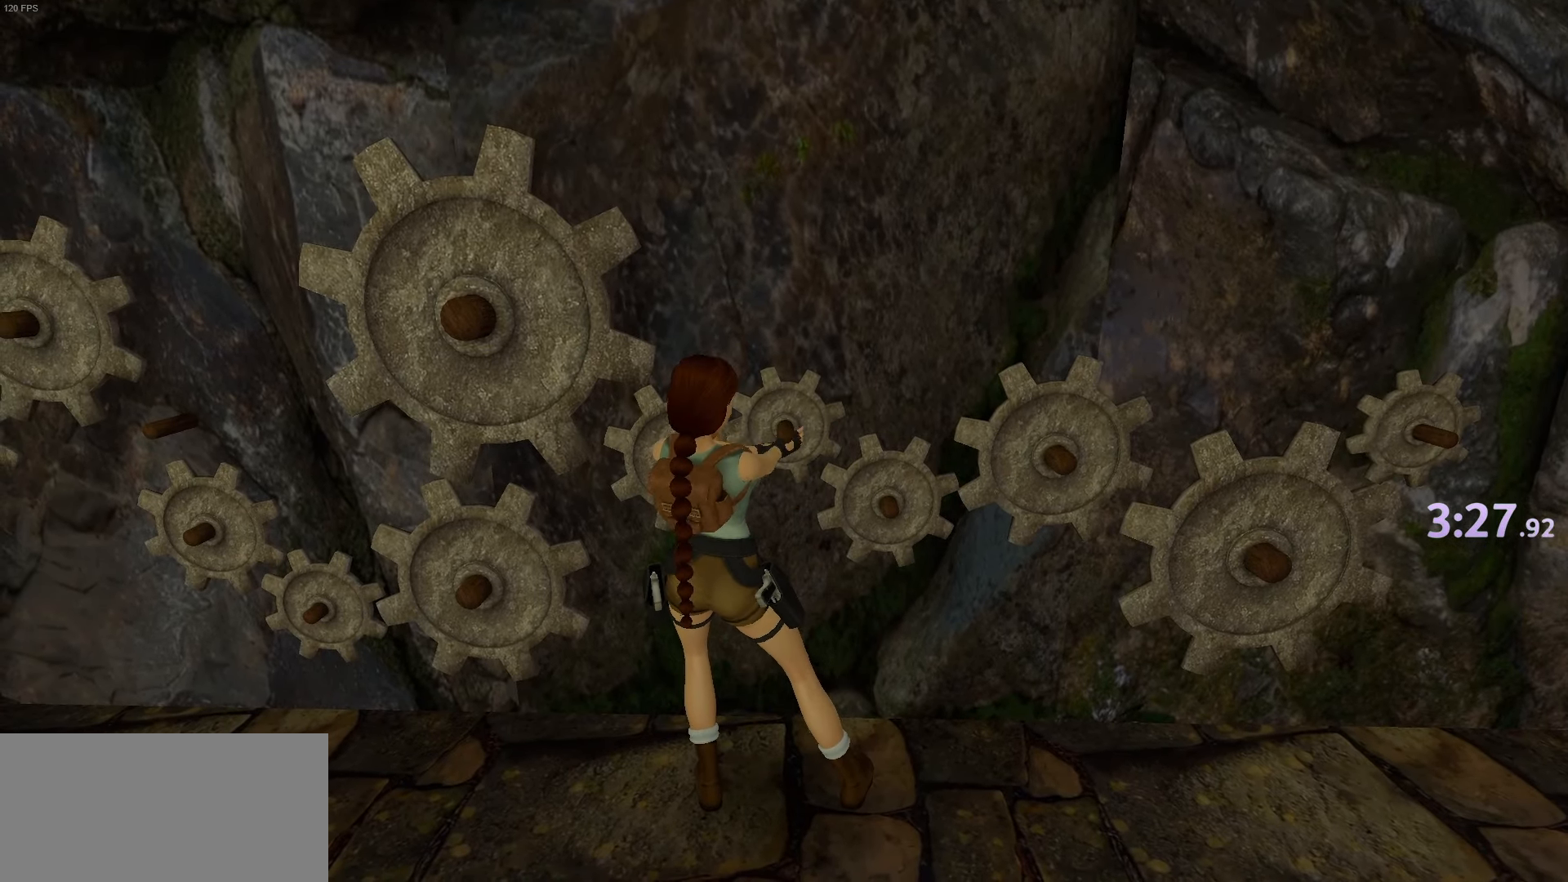
{"keys": ["left"], "events": []}
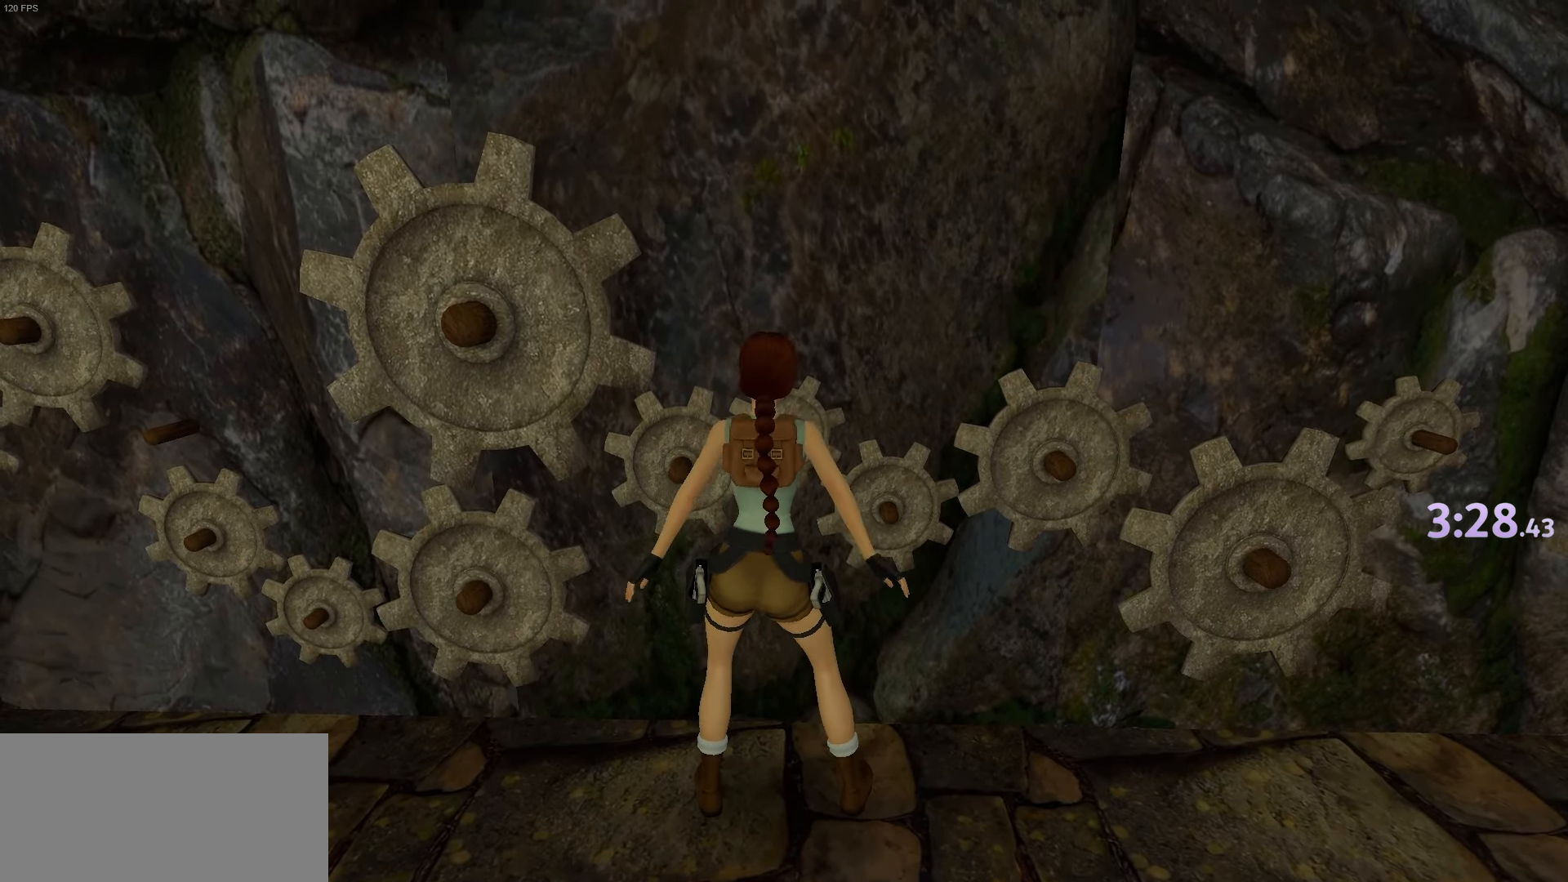
{"keys": ["left"], "events": []}
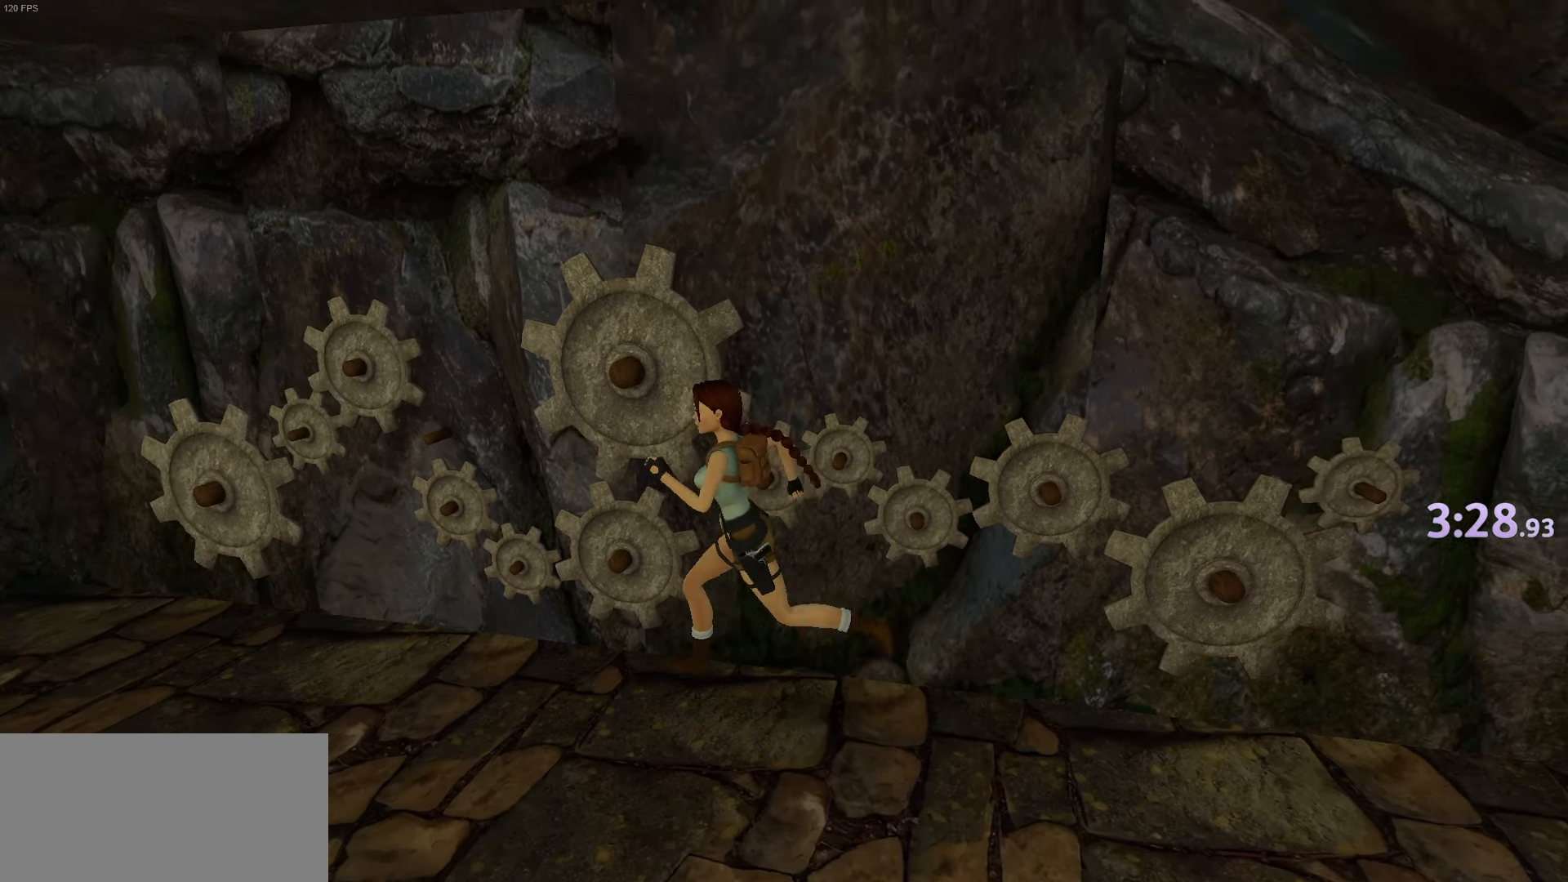
{"keys": ["action", "jump", "right", "up"], "events": [[234, "up", "down"], [284, "right", "down"], [384, "jump", "down"], [384, "left", "up"], [417, "action", "down"]]}
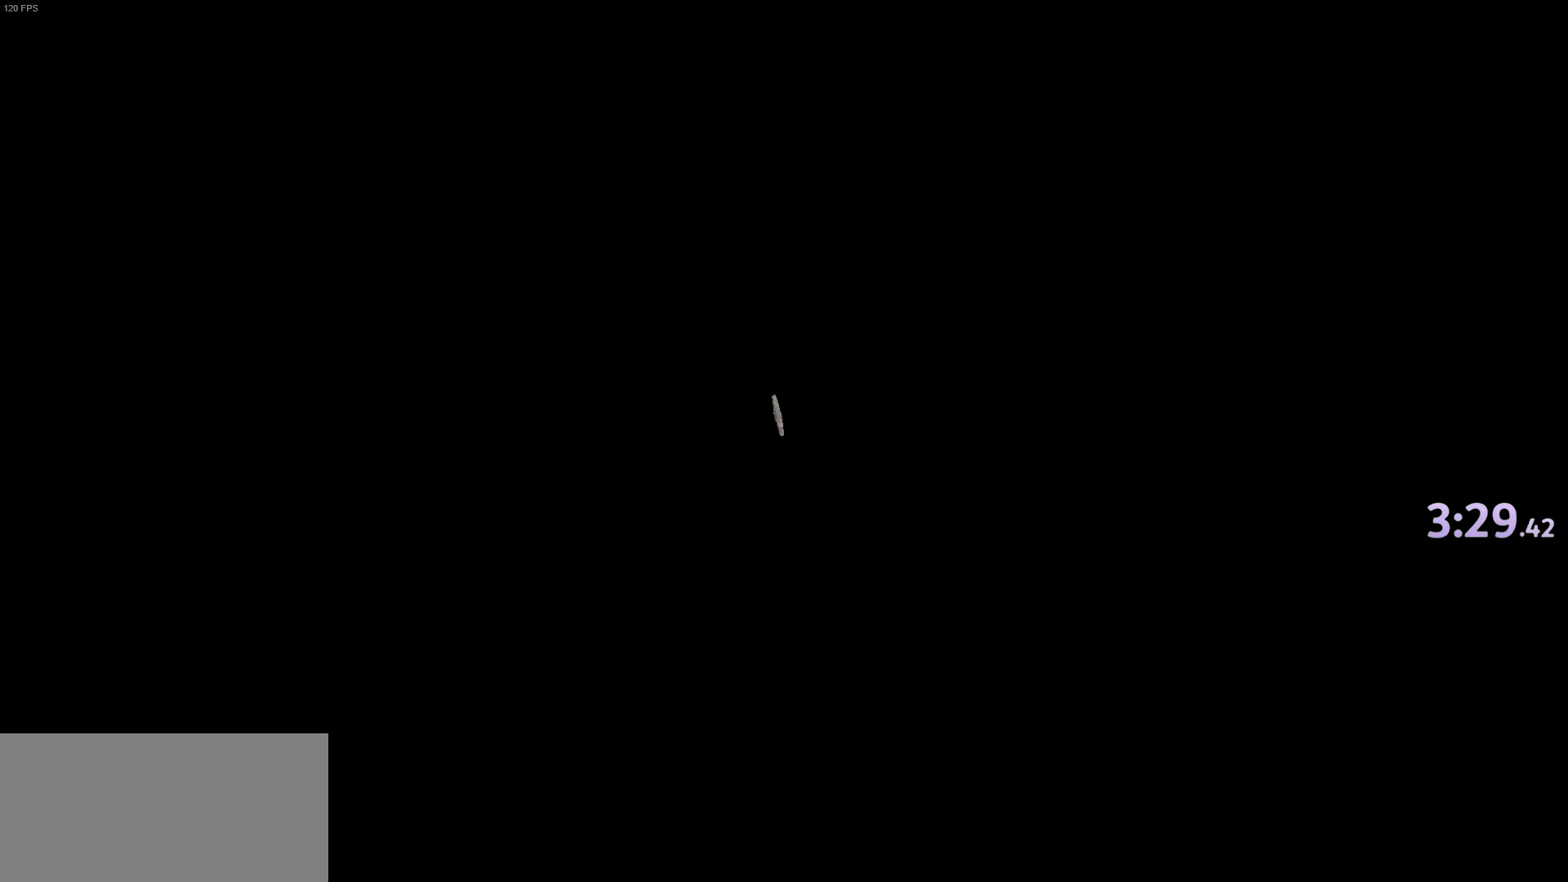
{"keys": [], "events": [[150, "up", "up"], [200, "jump", "up"], [200, "right", "up"], [250, "action", "up"]]}
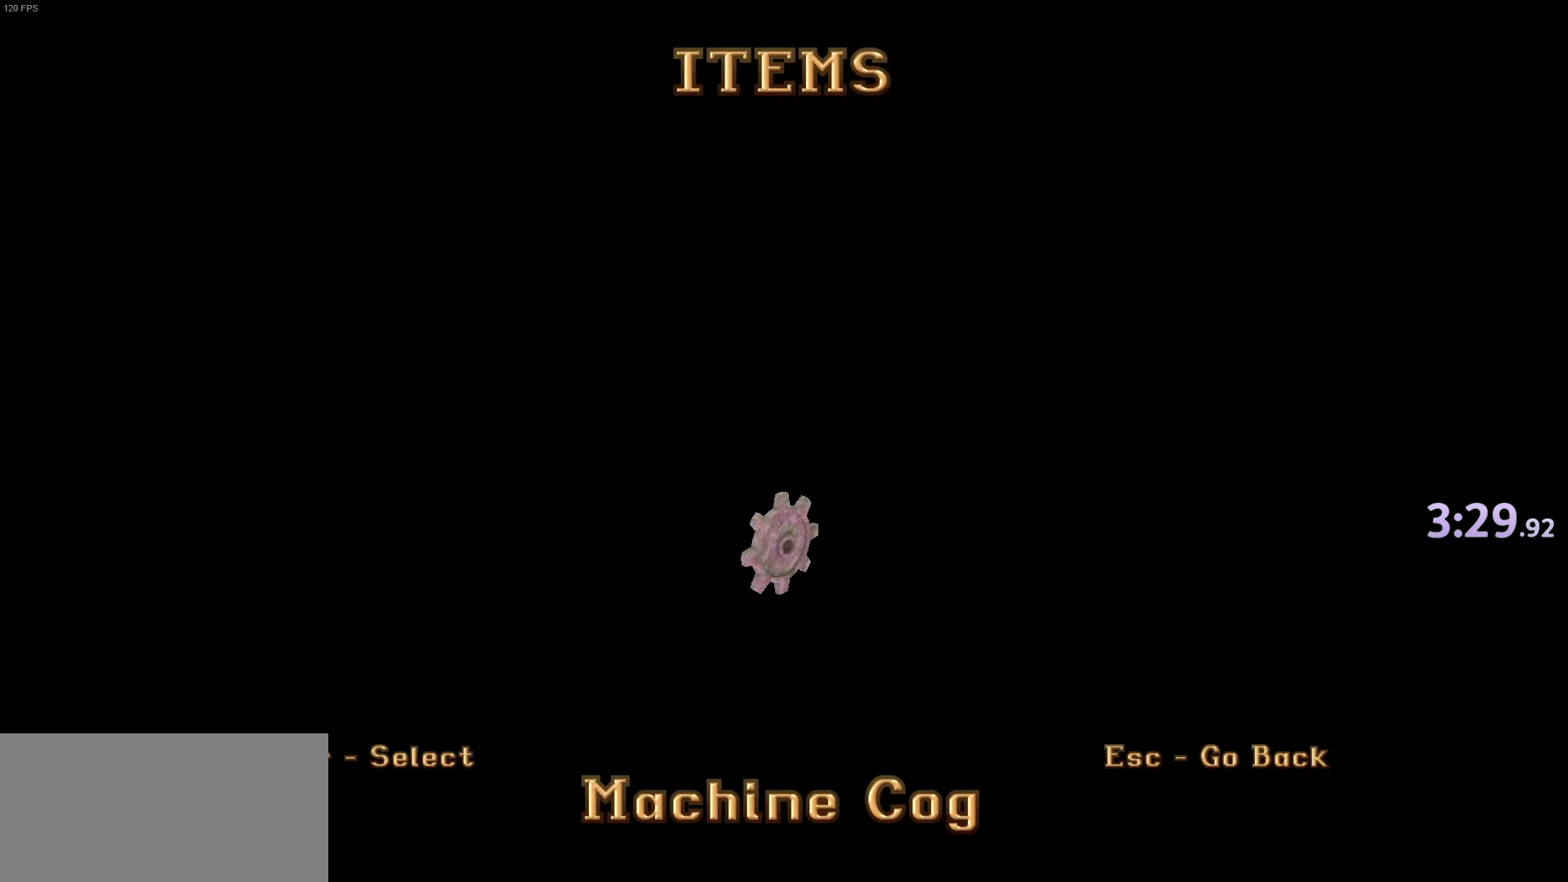
{"keys": [], "events": [[34, "jump", "down"], [117, "jump", "up"]]}
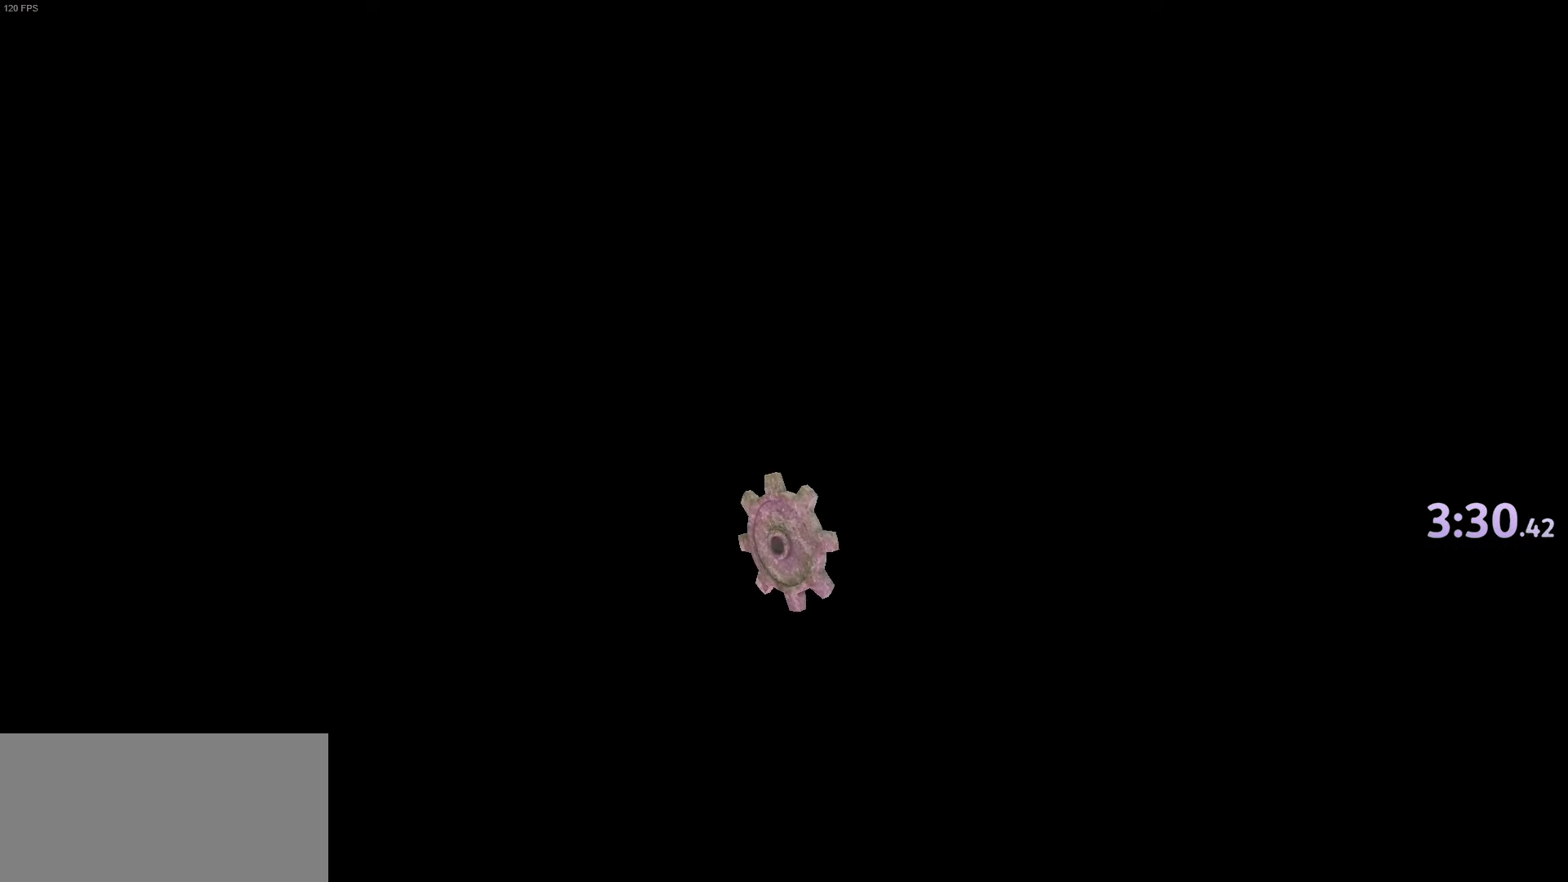
{"keys": [], "events": []}
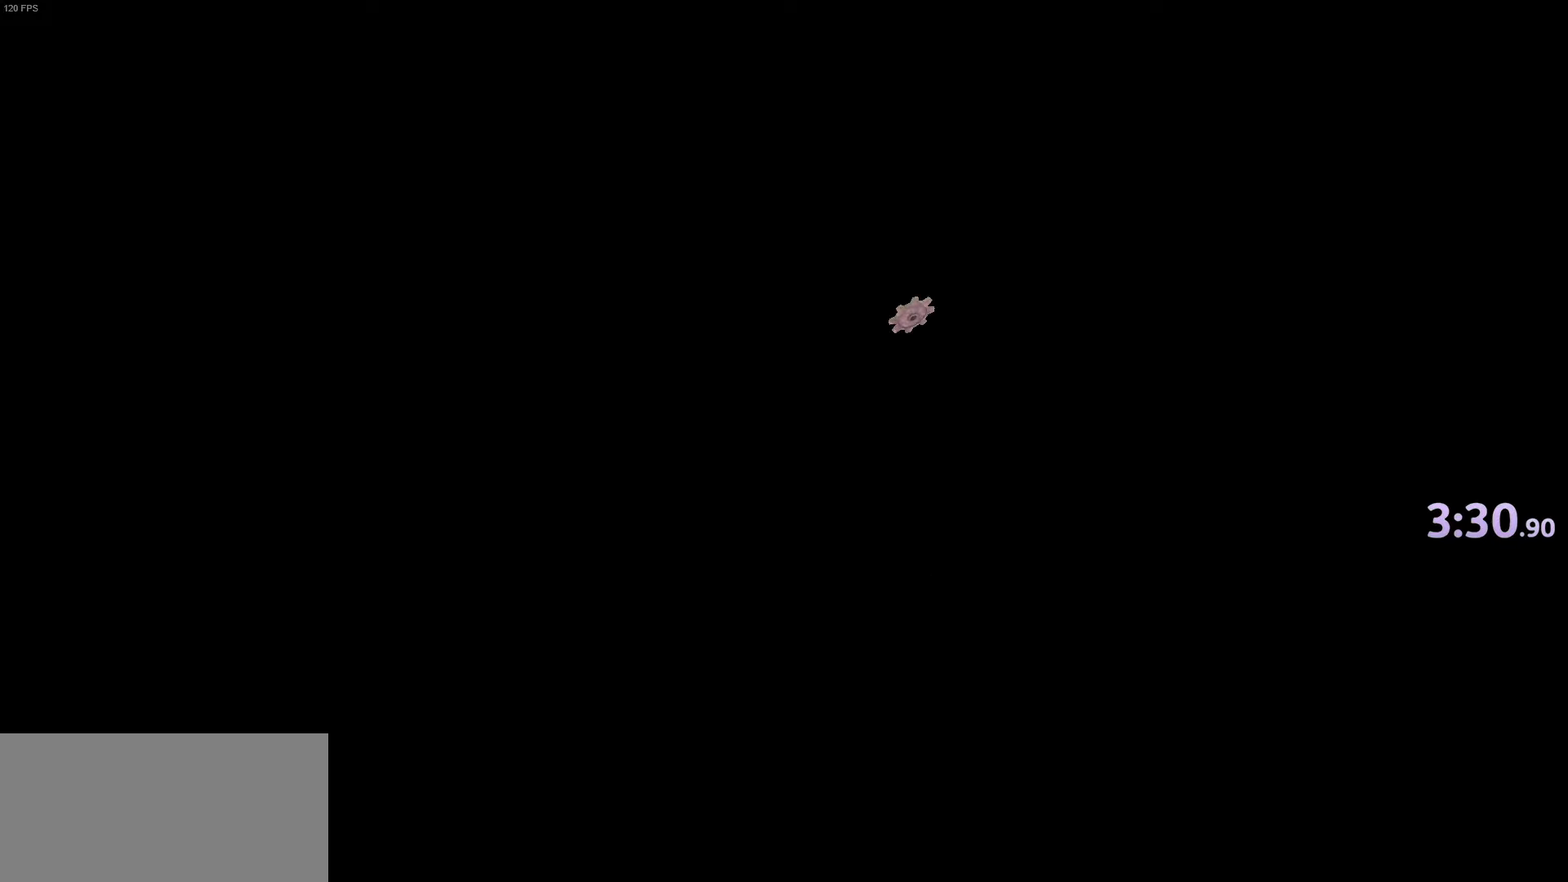
{"keys": [], "events": []}
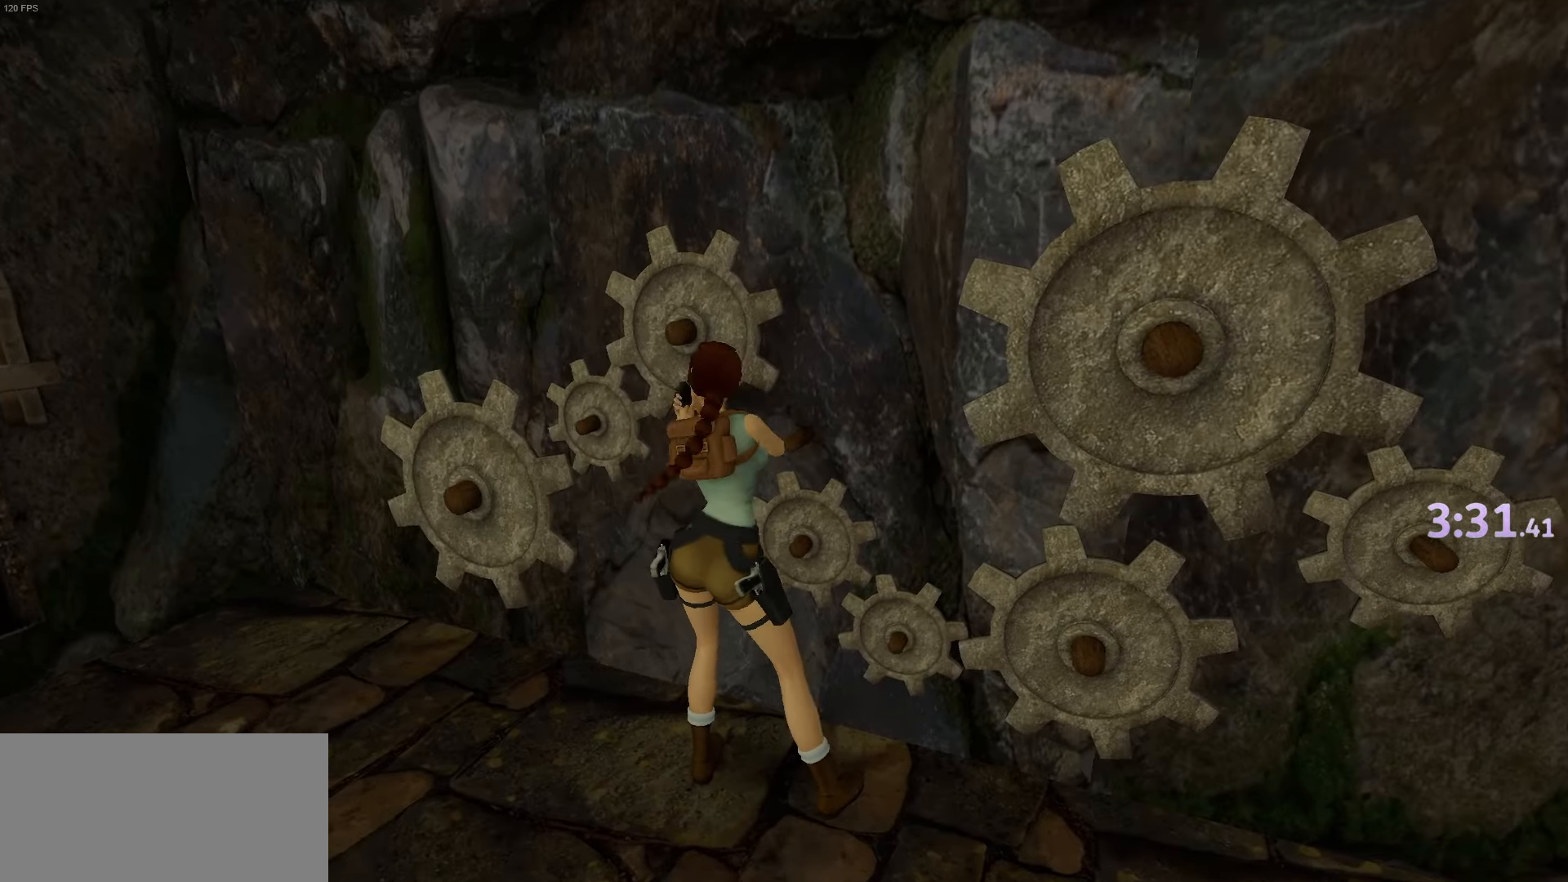
{"keys": [], "events": []}
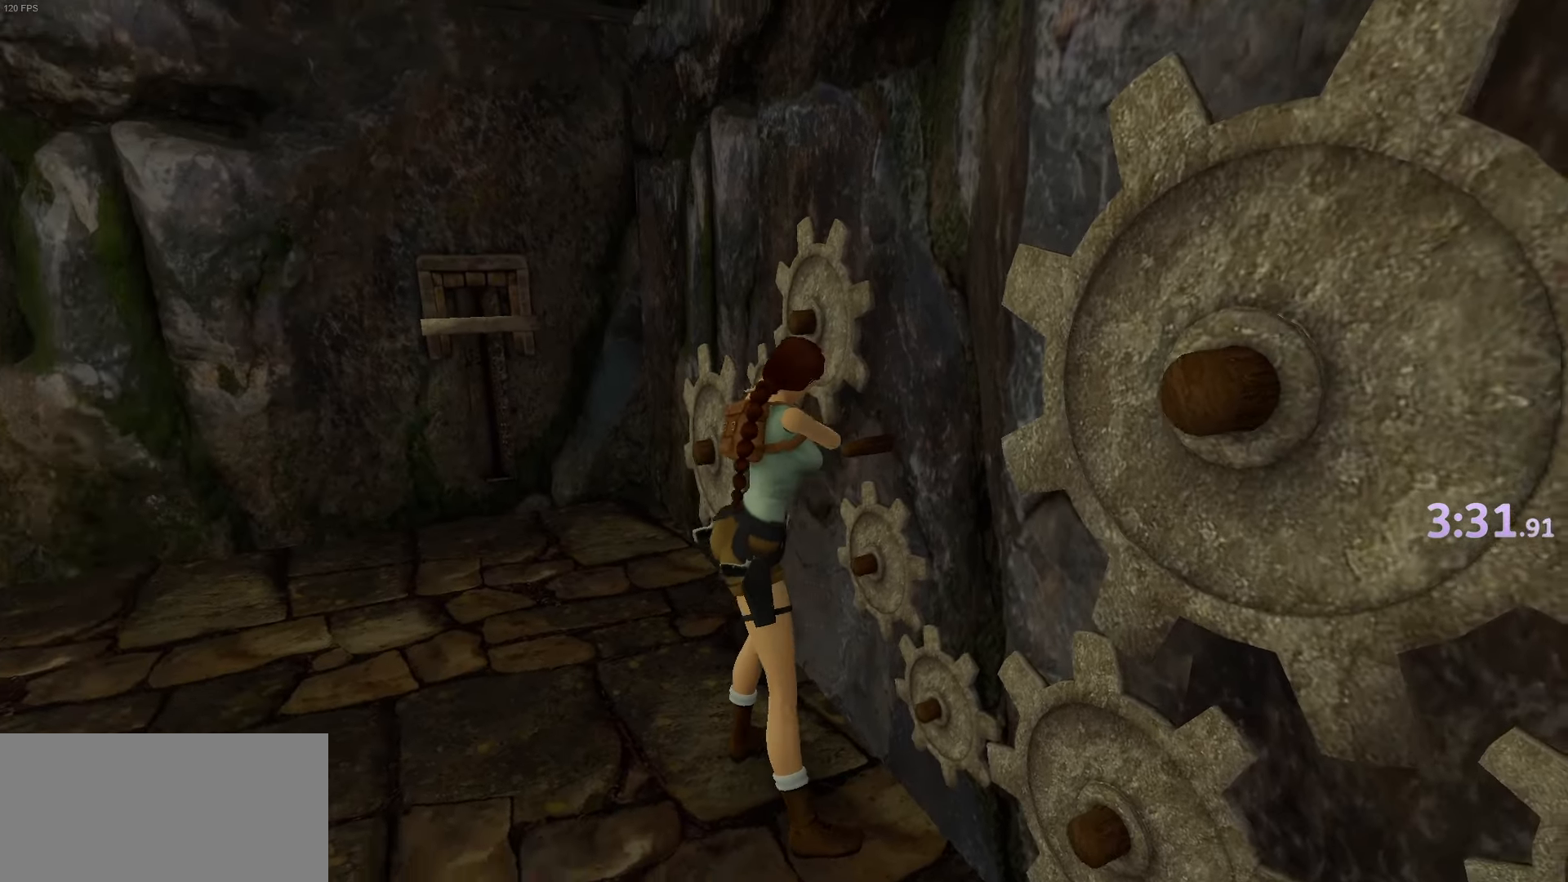
{"keys": [], "events": []}
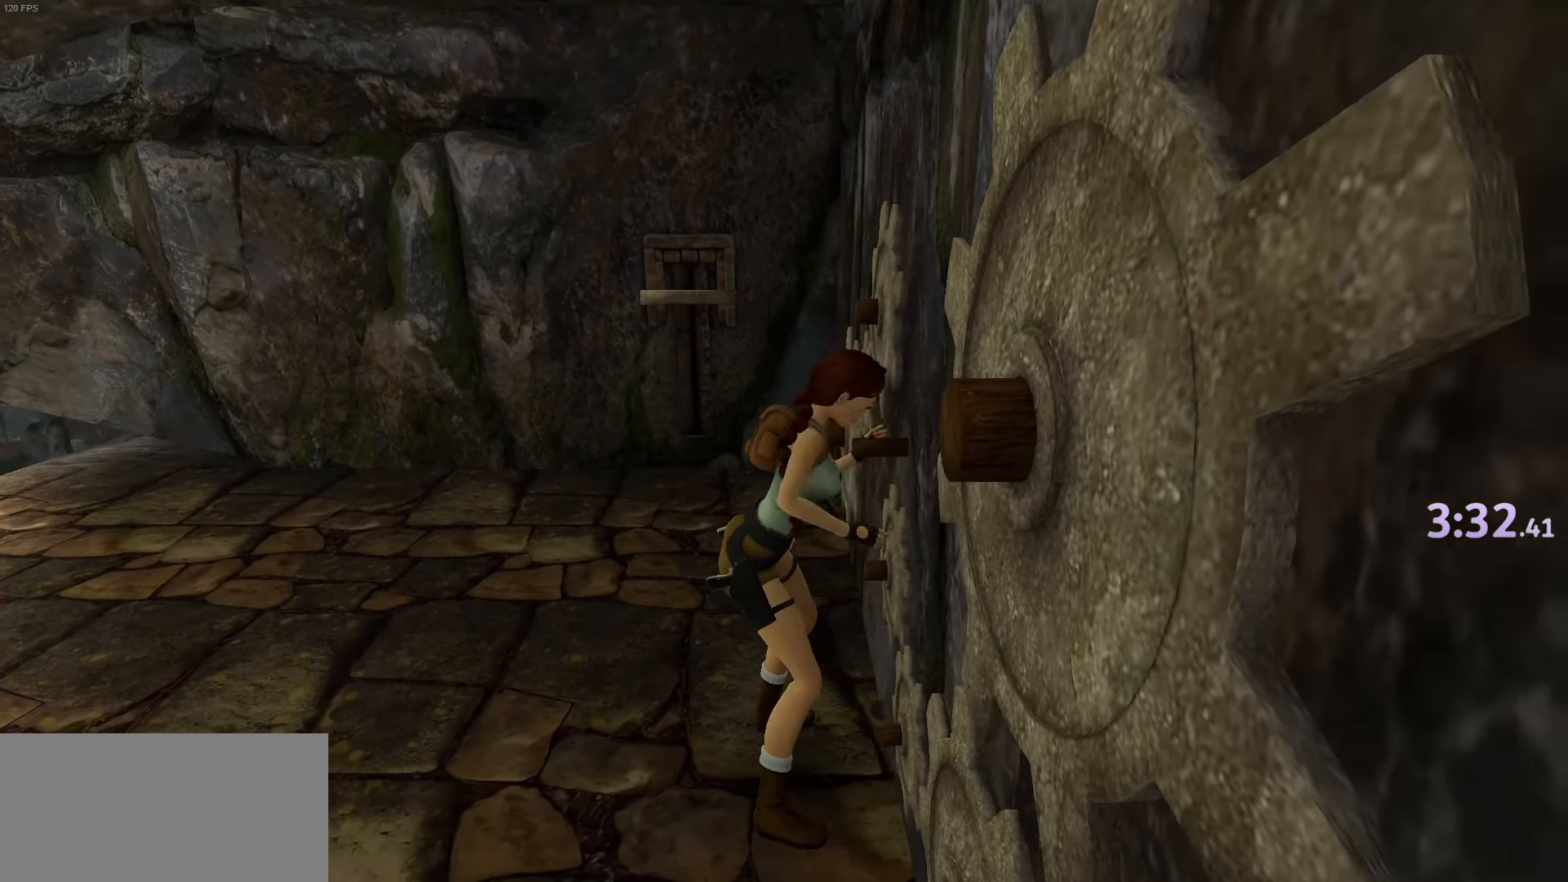
{"keys": ["up"], "events": [[401, "up", "down"]]}
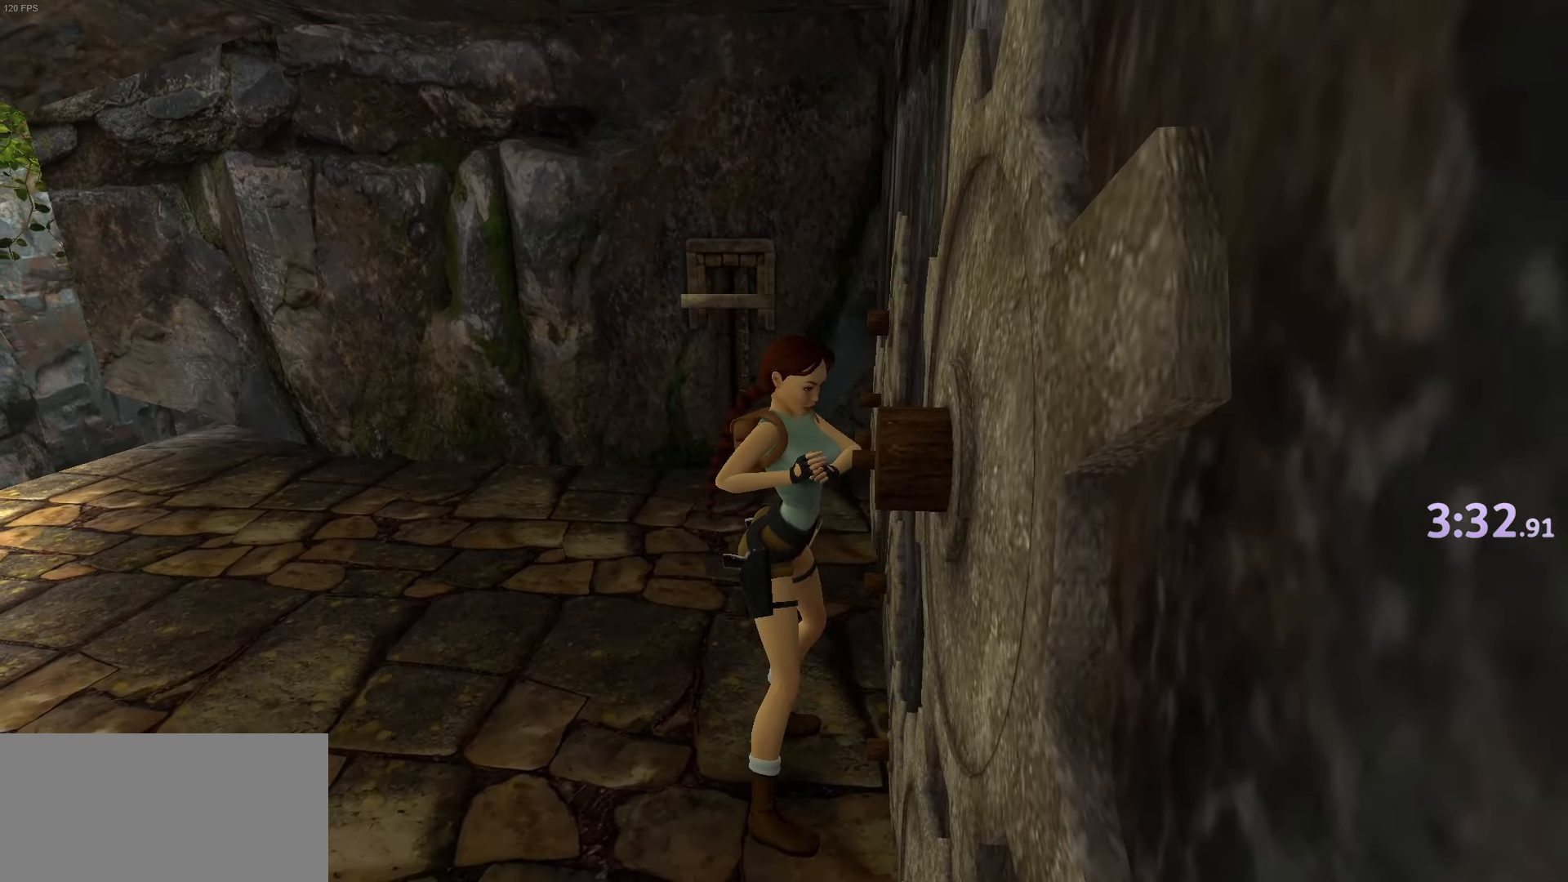
{"keys": ["up"], "events": []}